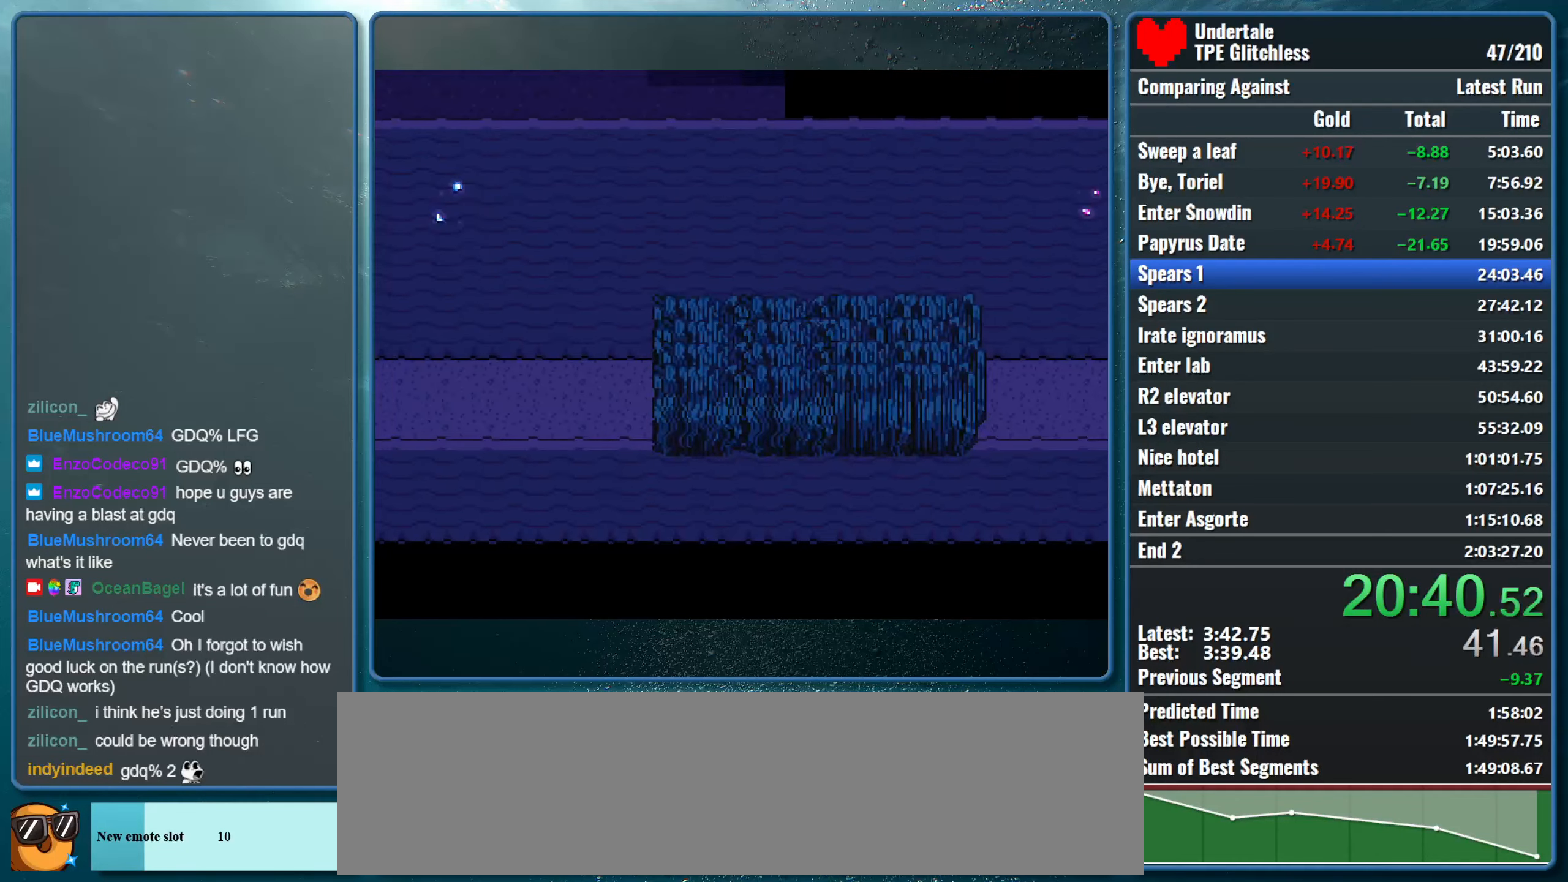
Gameplay with keyboard; each line is a JSON object with the keys held at the frame after it. "events" lists presses ("down") and releases ("up") of "alt", "c", "ctrl", "down", "left", "return", "right", "shift", "space", "up", "x" and "z" between this image and that frame as [ms after this image, input, new state], when the widget could be followed in between. No other keys are recorded. Mouse input is not recorded.
{"keys": ["right", "up"], "events": []}
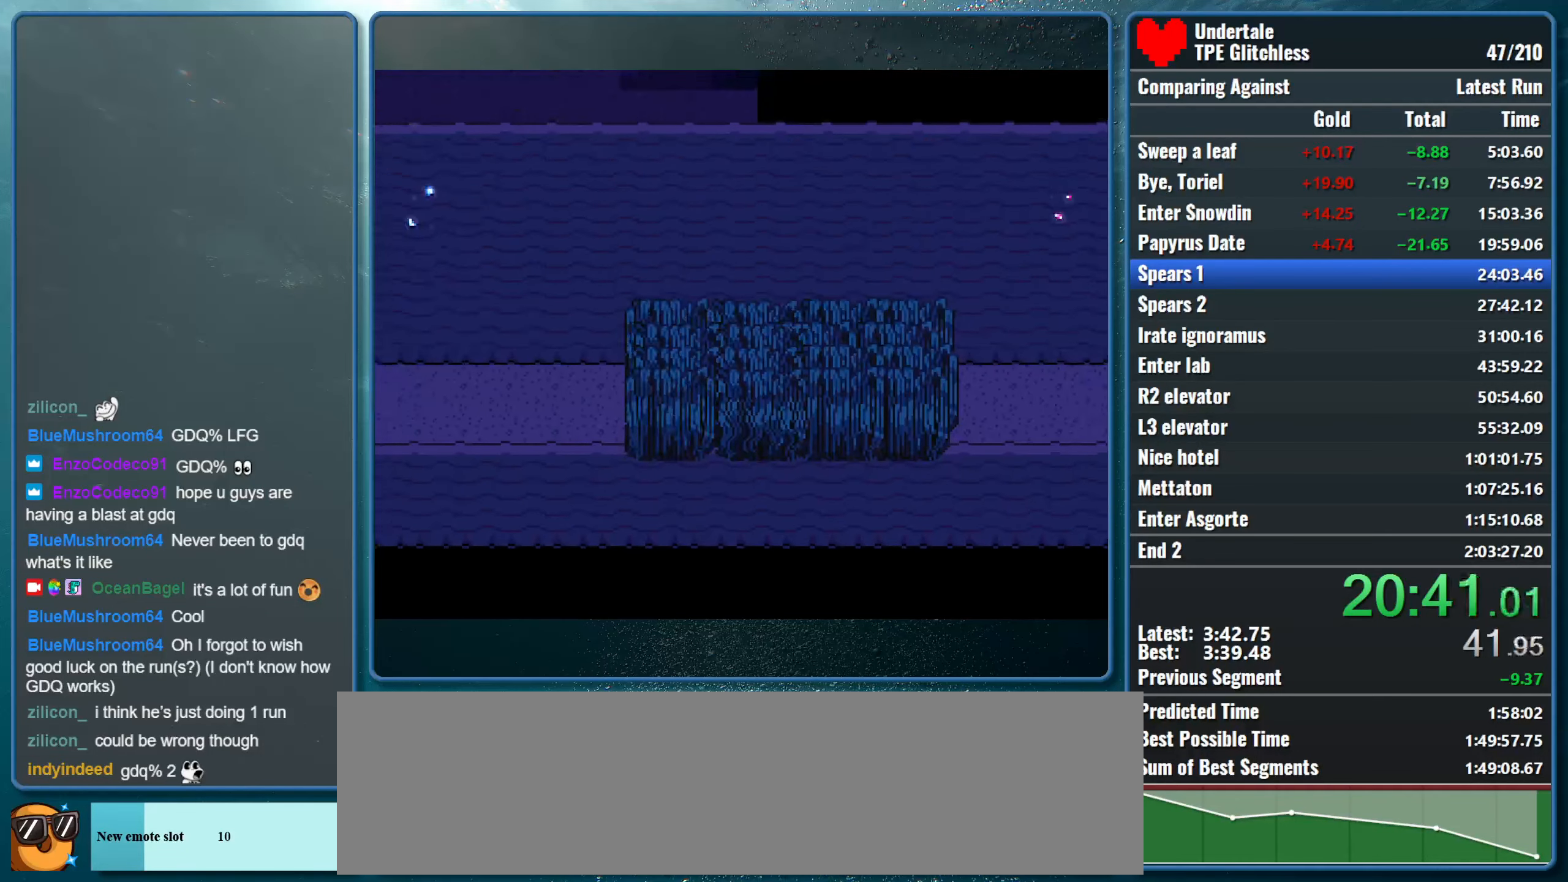
{"keys": ["right", "up"], "events": []}
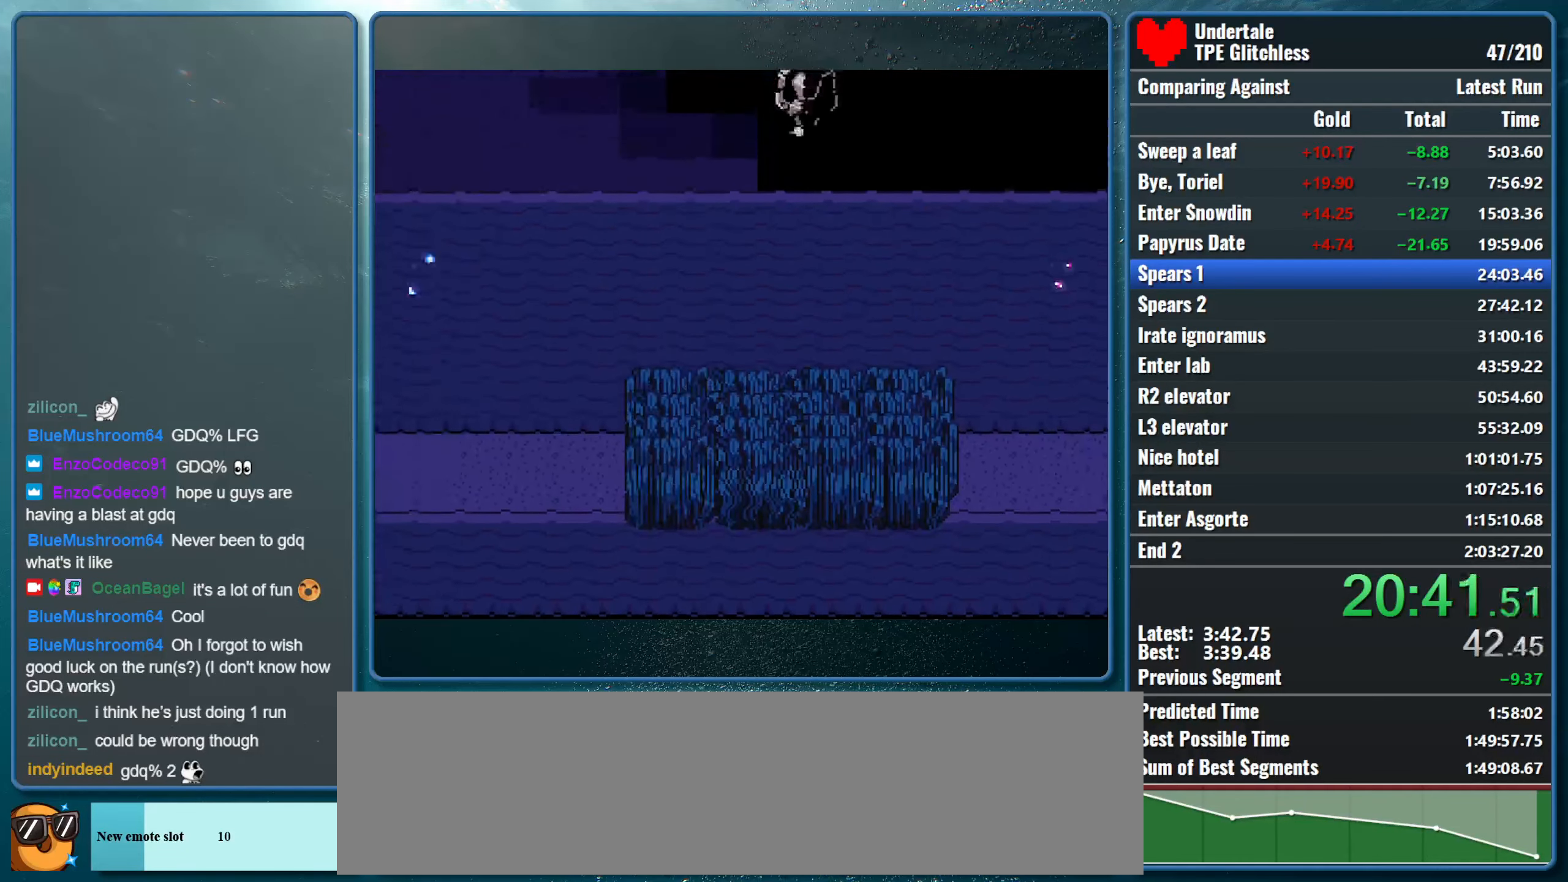
{"keys": ["right", "up"], "events": []}
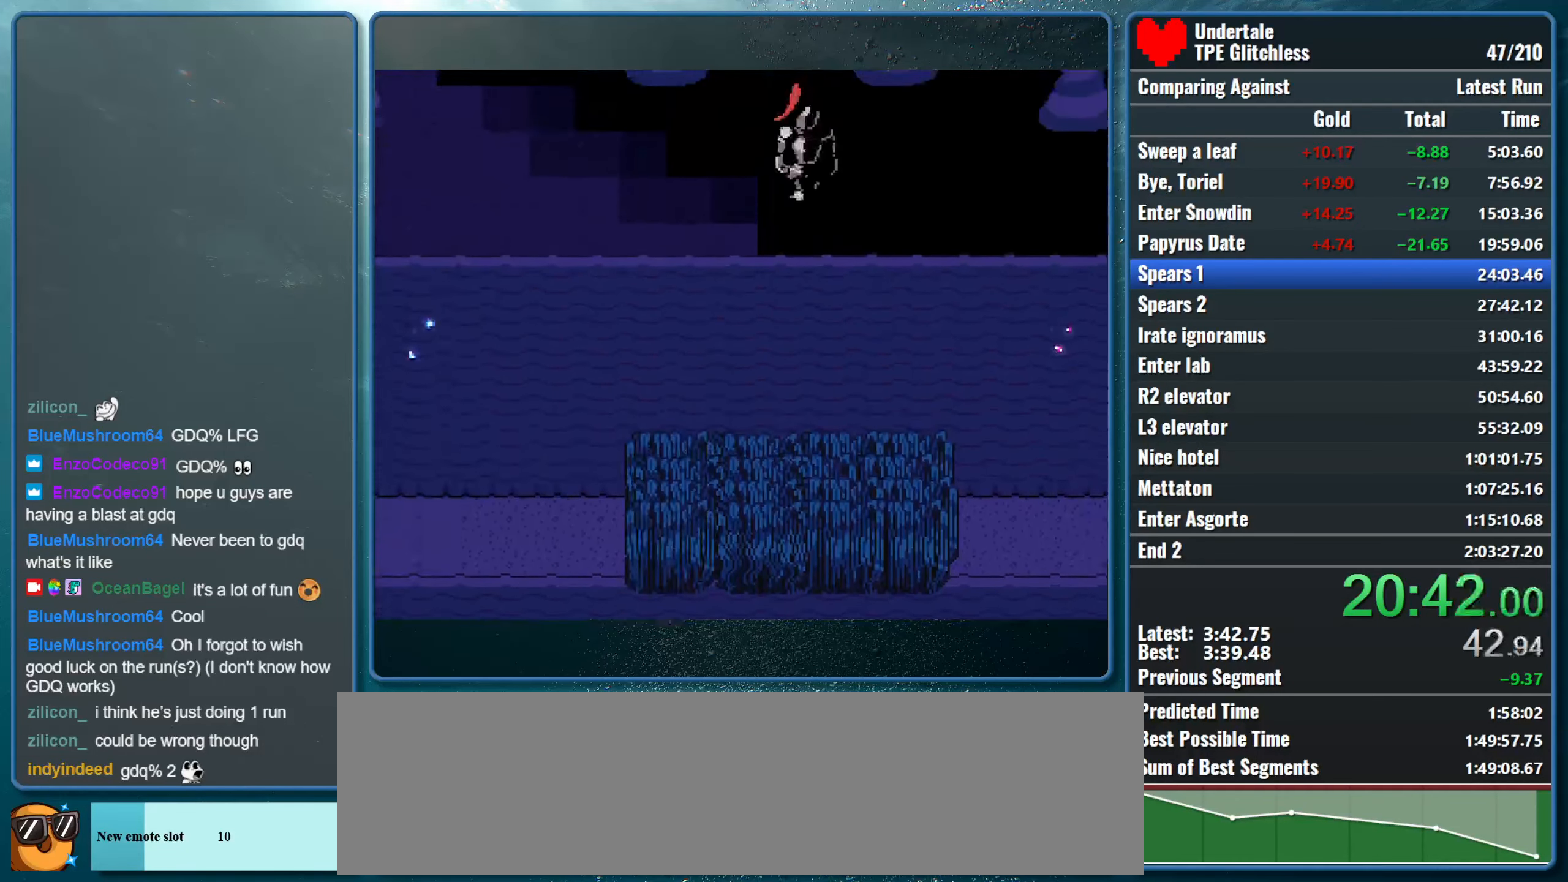
{"keys": ["right", "up"], "events": []}
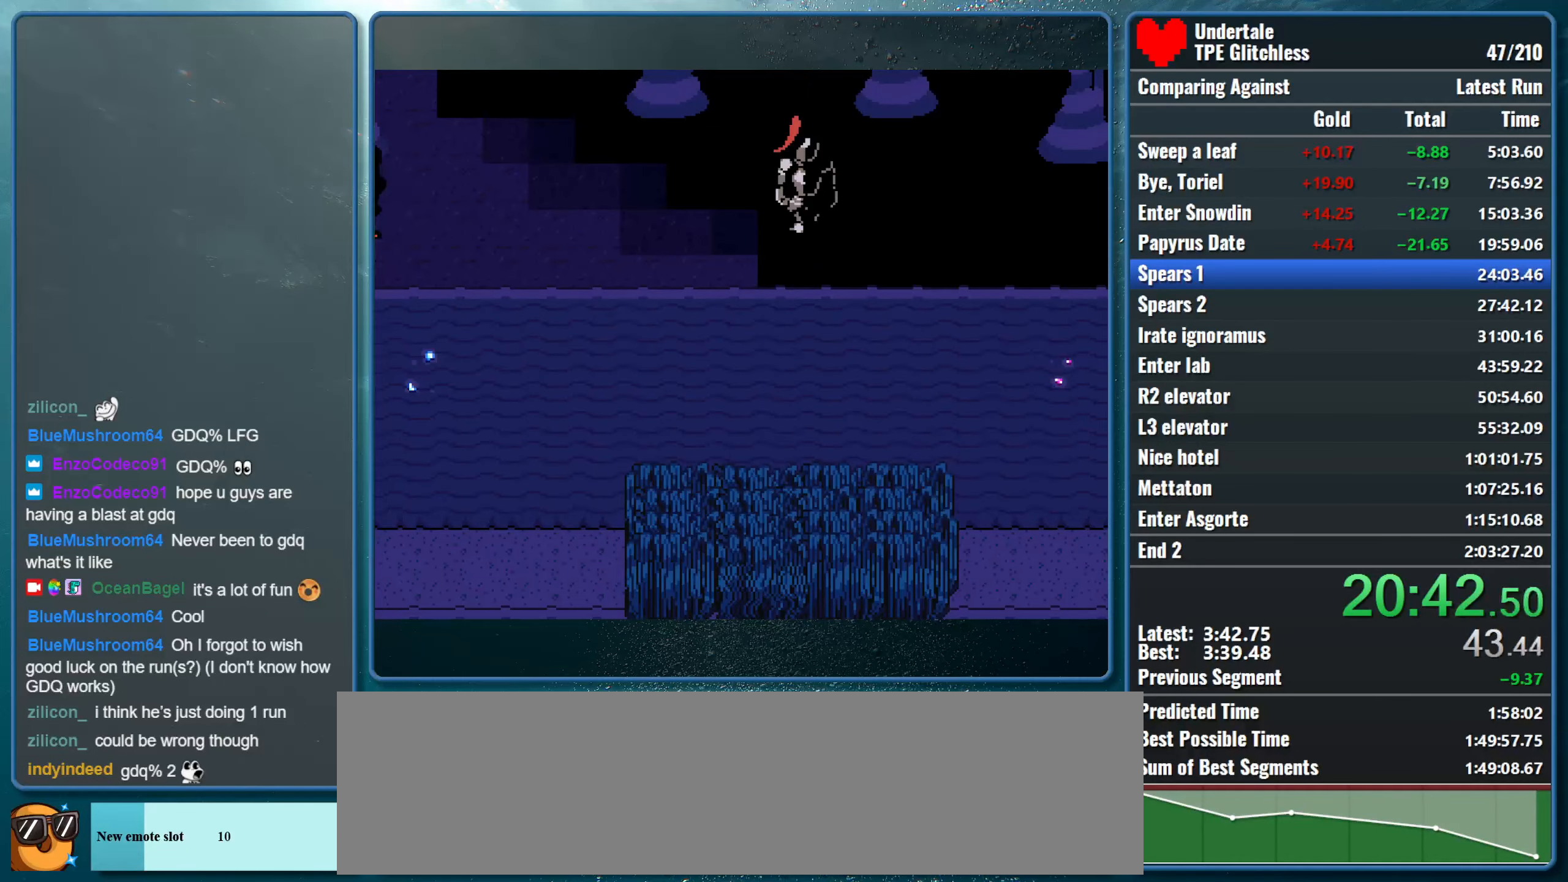
{"keys": [], "events": [[166, "right", "up"], [233, "up", "up"]]}
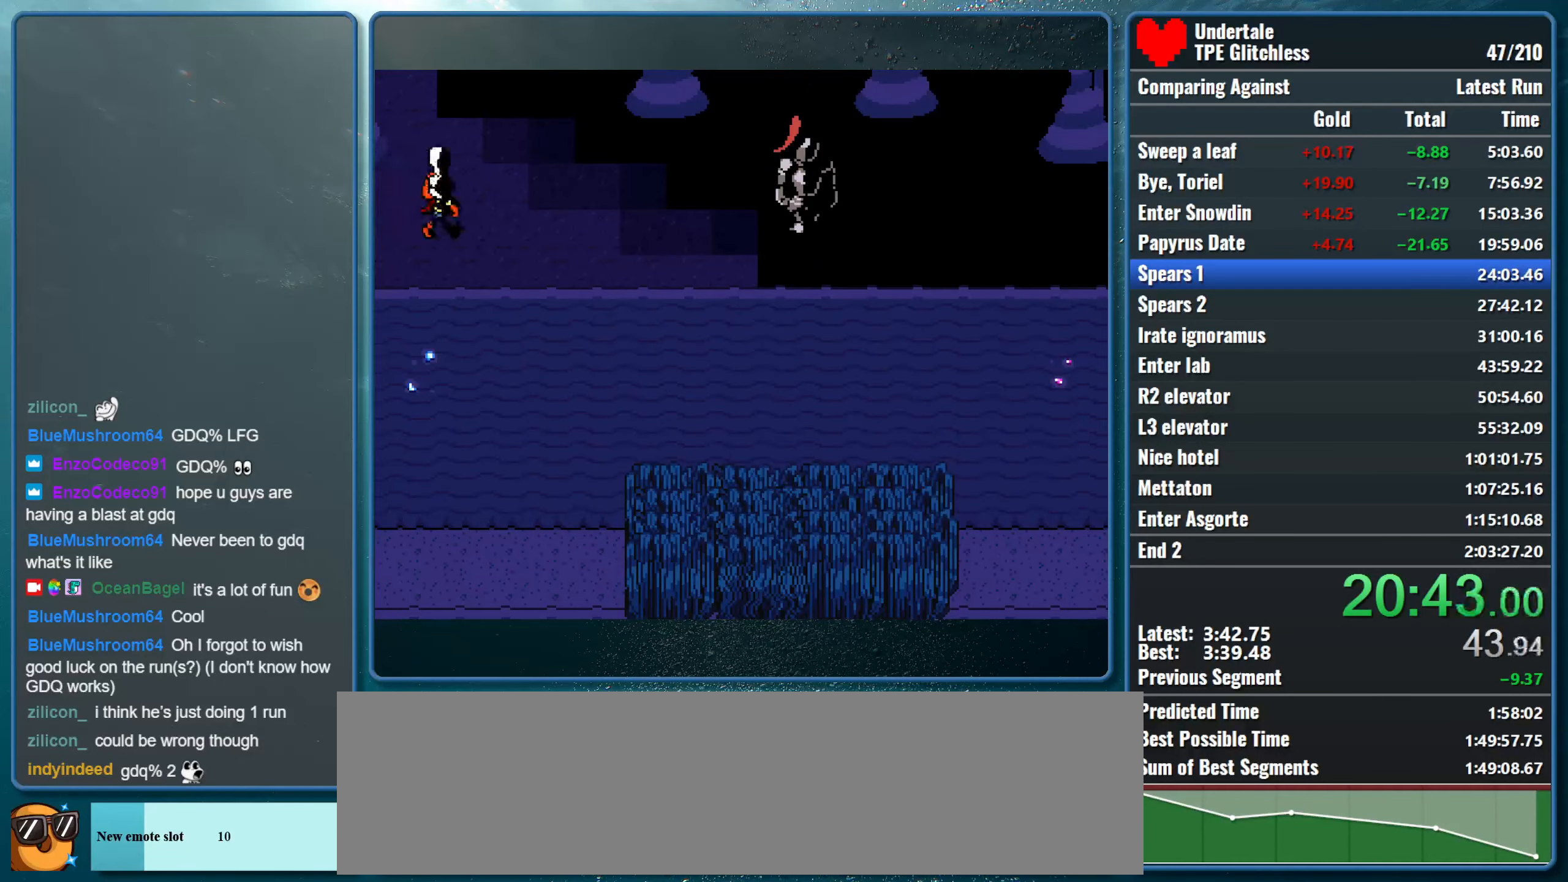
{"keys": [], "events": []}
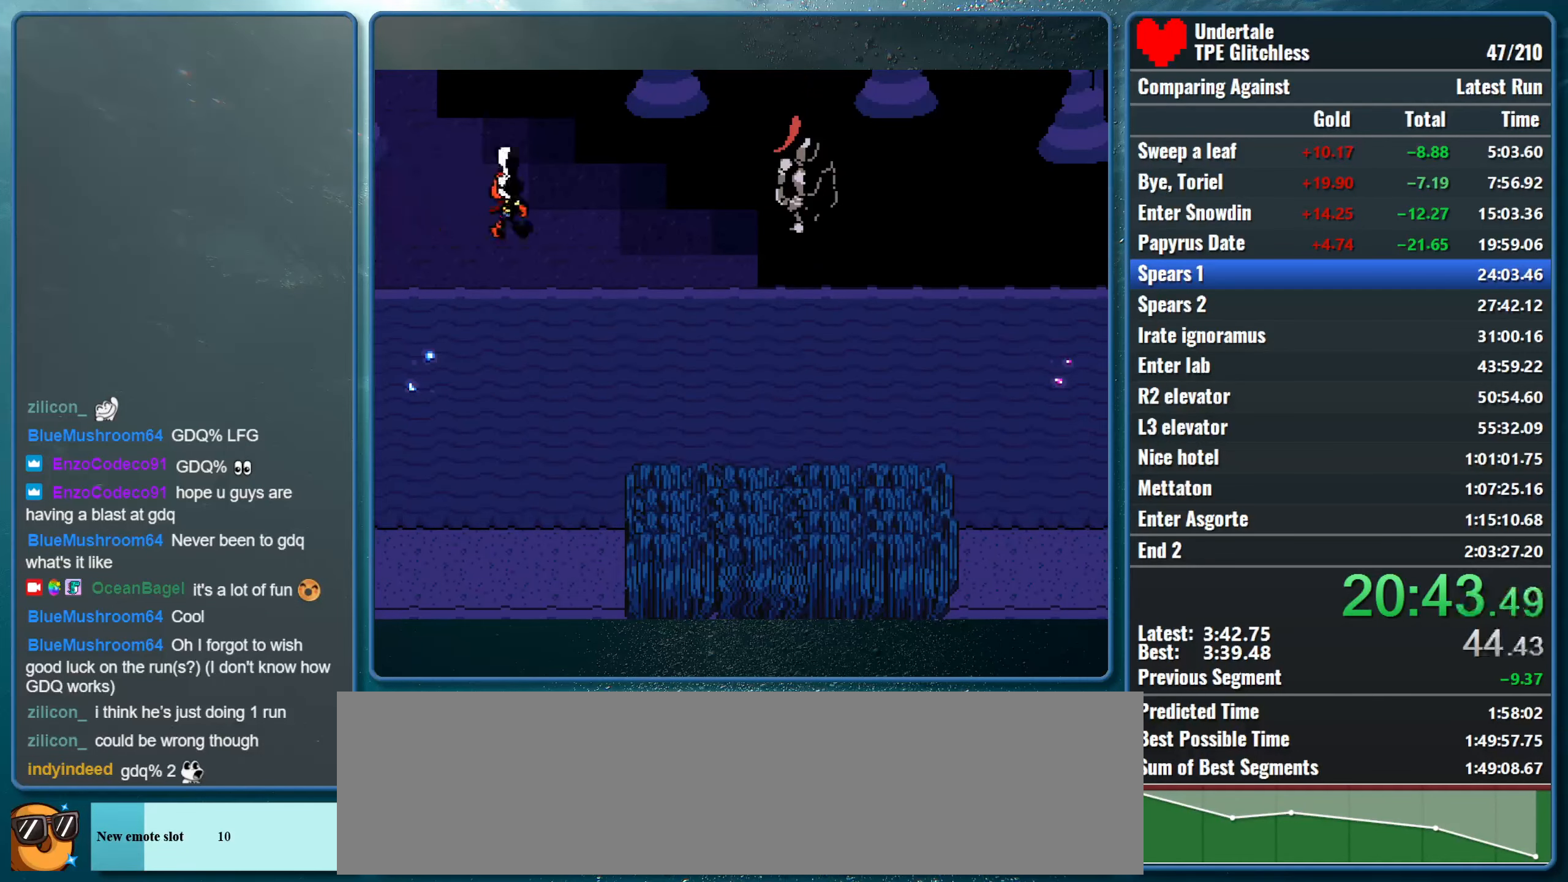
{"keys": [], "events": []}
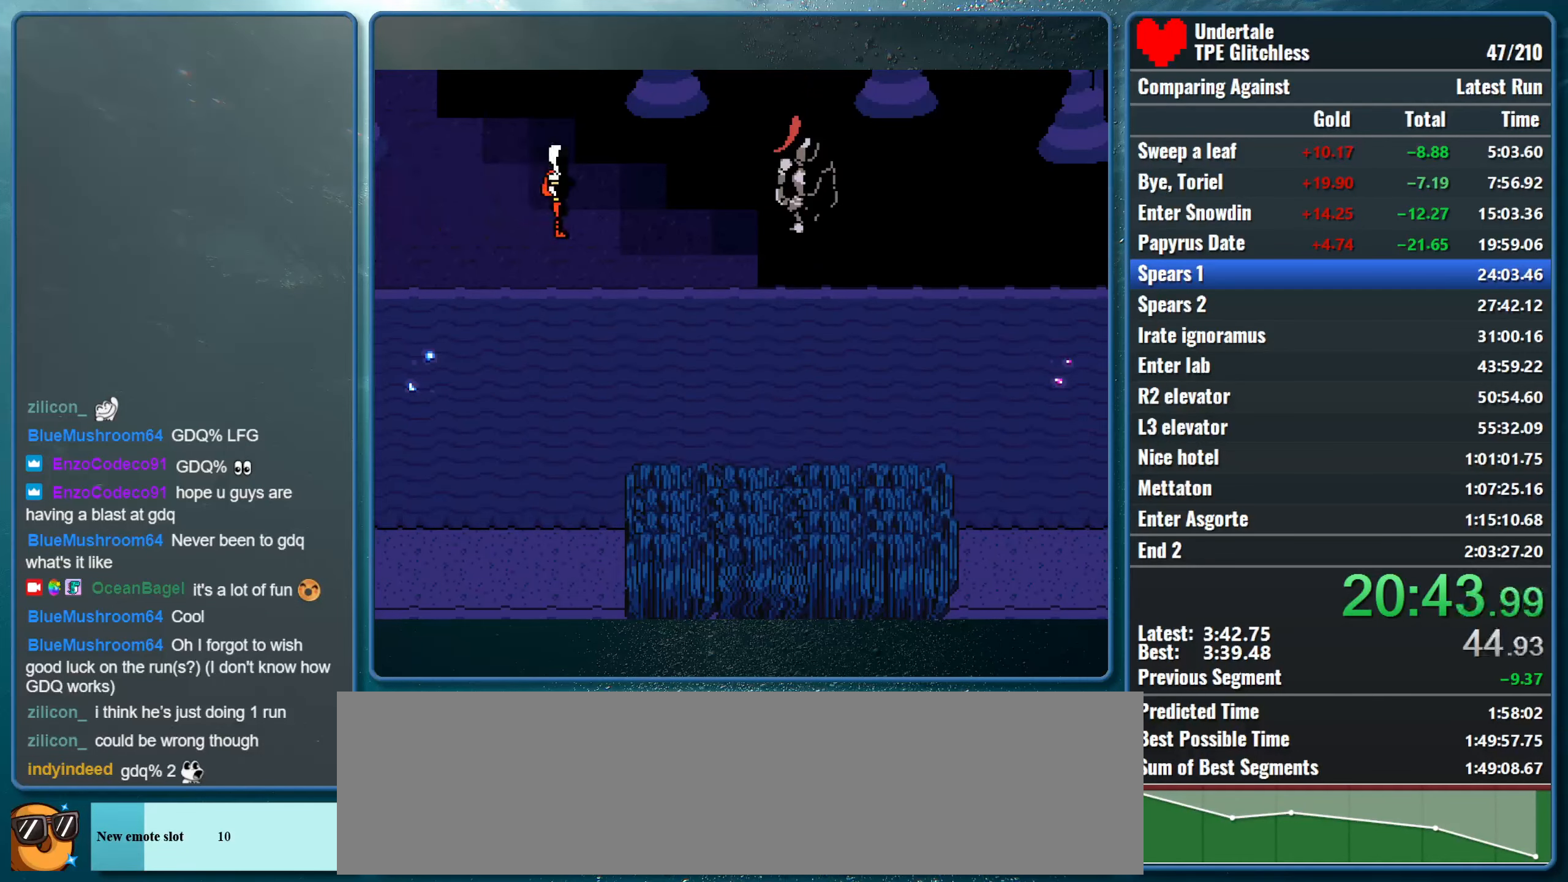
{"keys": [], "events": []}
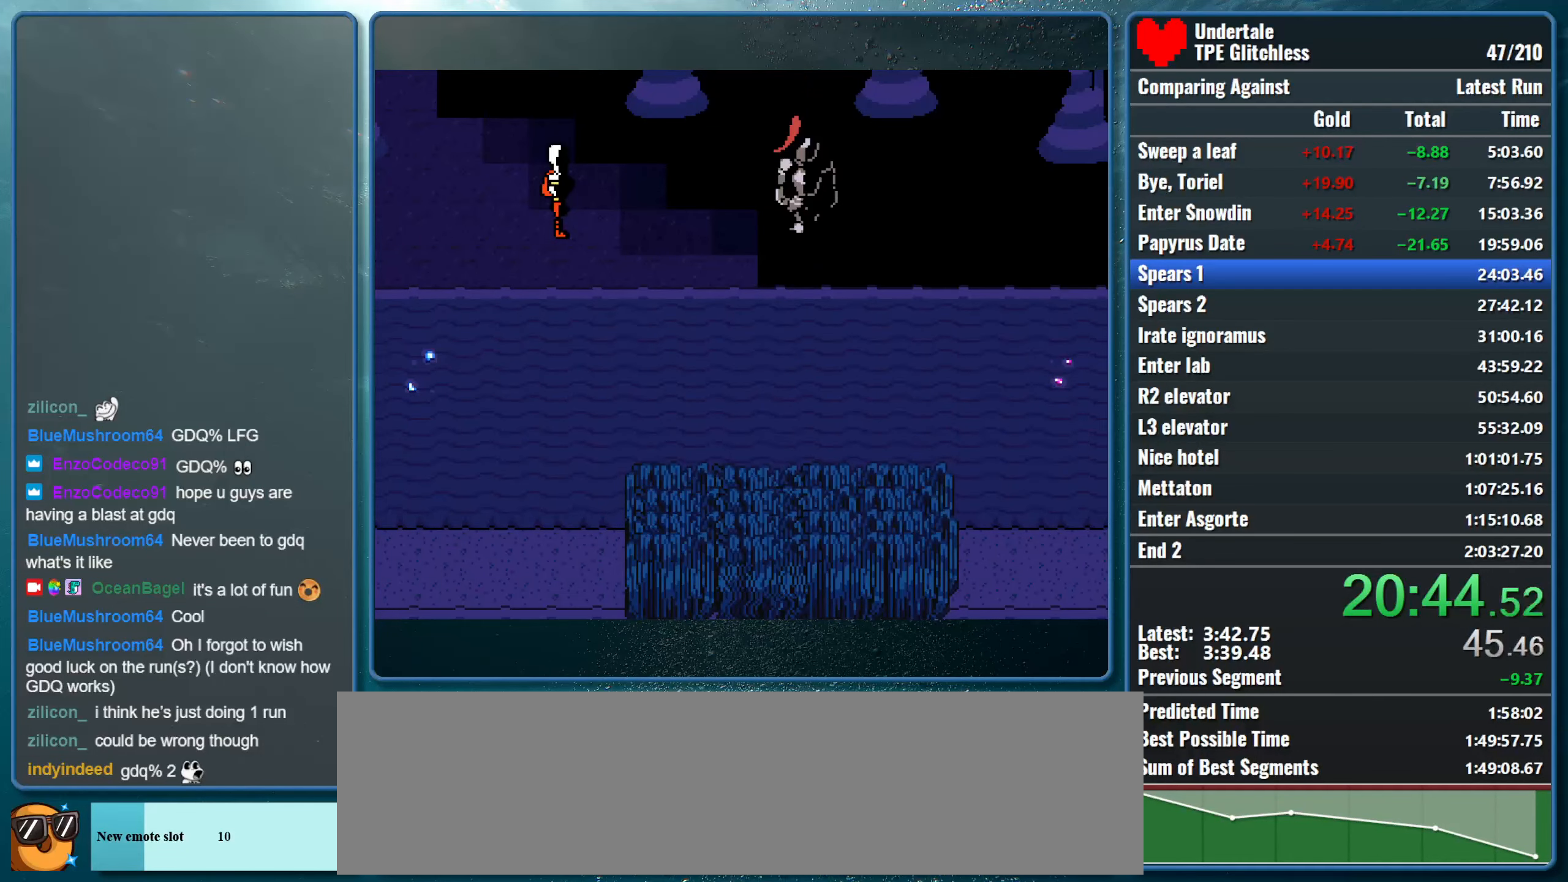
{"keys": [], "events": []}
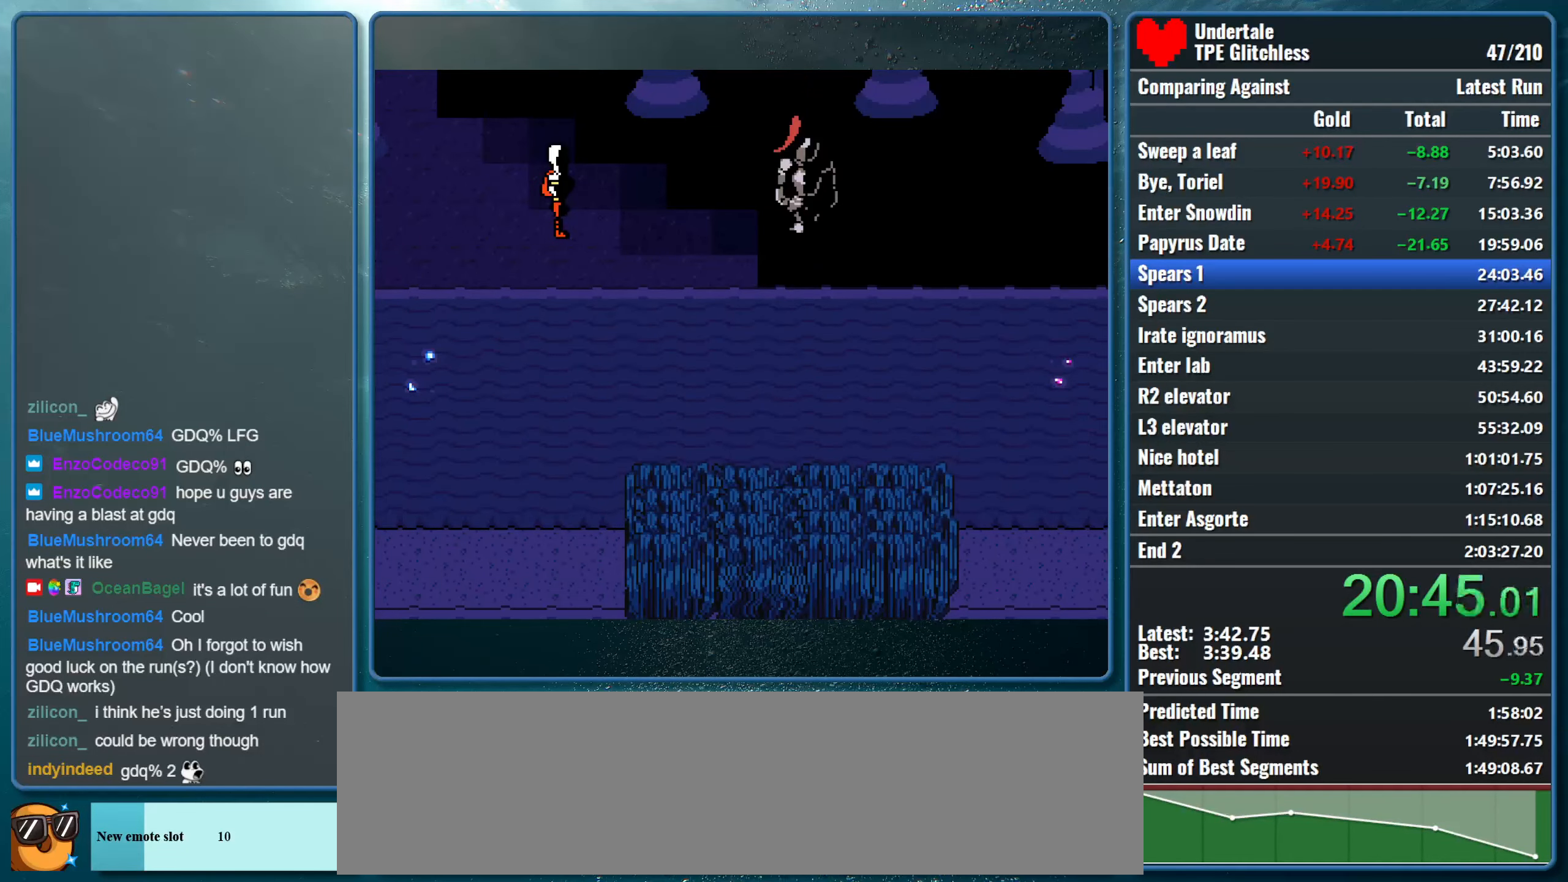
{"keys": ["right"], "events": [[467, "right", "down"]]}
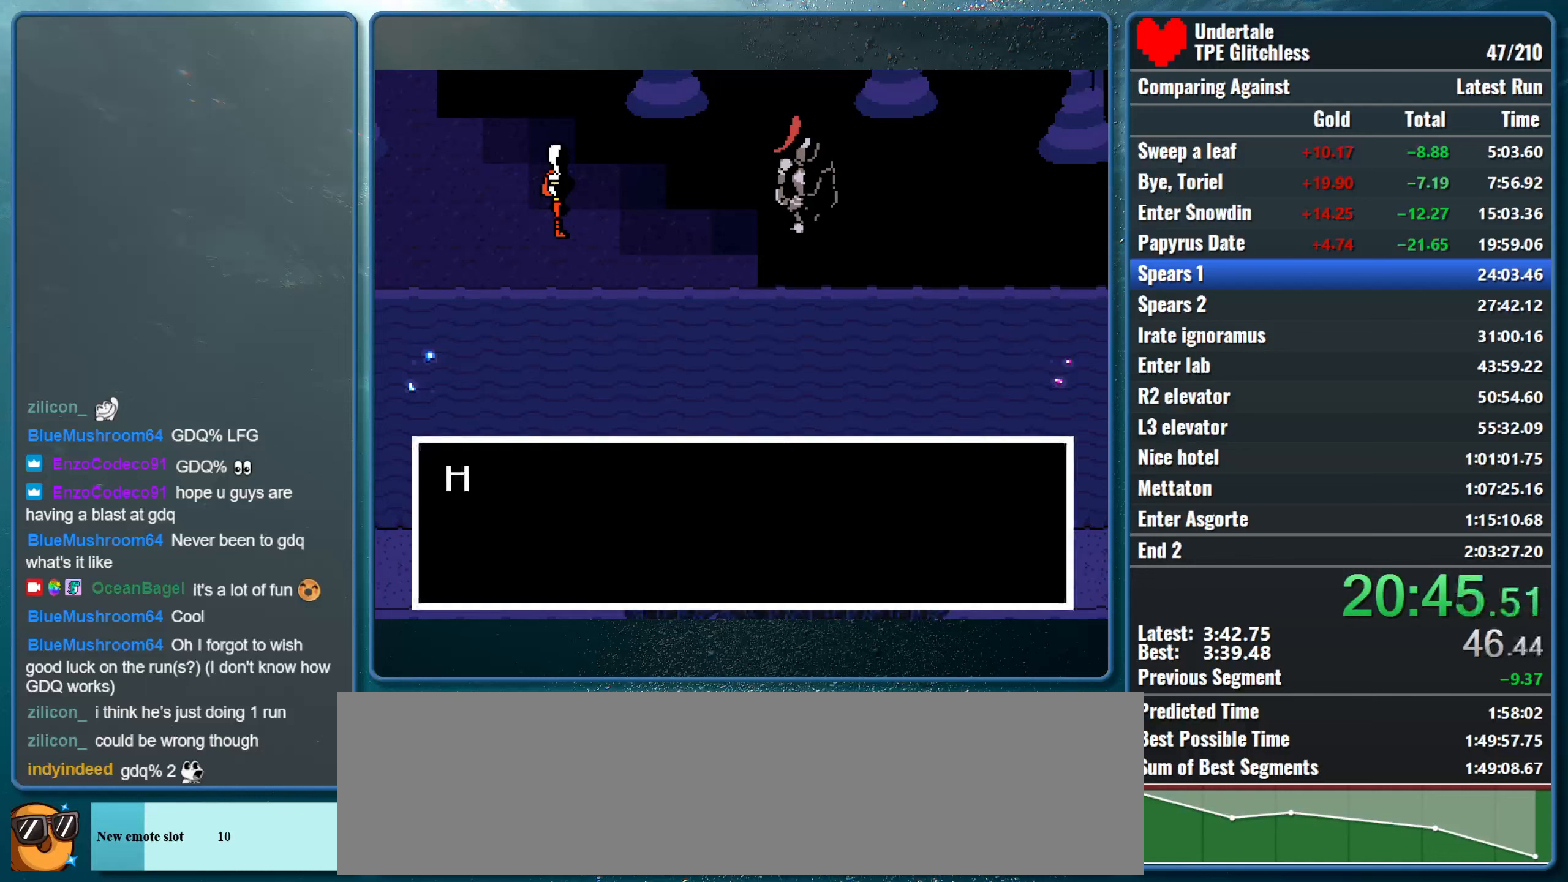
{"keys": ["right", "shift", "x"], "events": [[67, "shift", "down"], [134, "return", "down"], [167, "x", "down"], [200, "z", "down"], [267, "return", "up"], [300, "z", "up"], [334, "return", "down"], [334, "x", "up"], [367, "x", "down"], [400, "z", "down"], [434, "return", "up"], [434, "shift", "up"], [500, "shift", "down"], [500, "z", "up"]]}
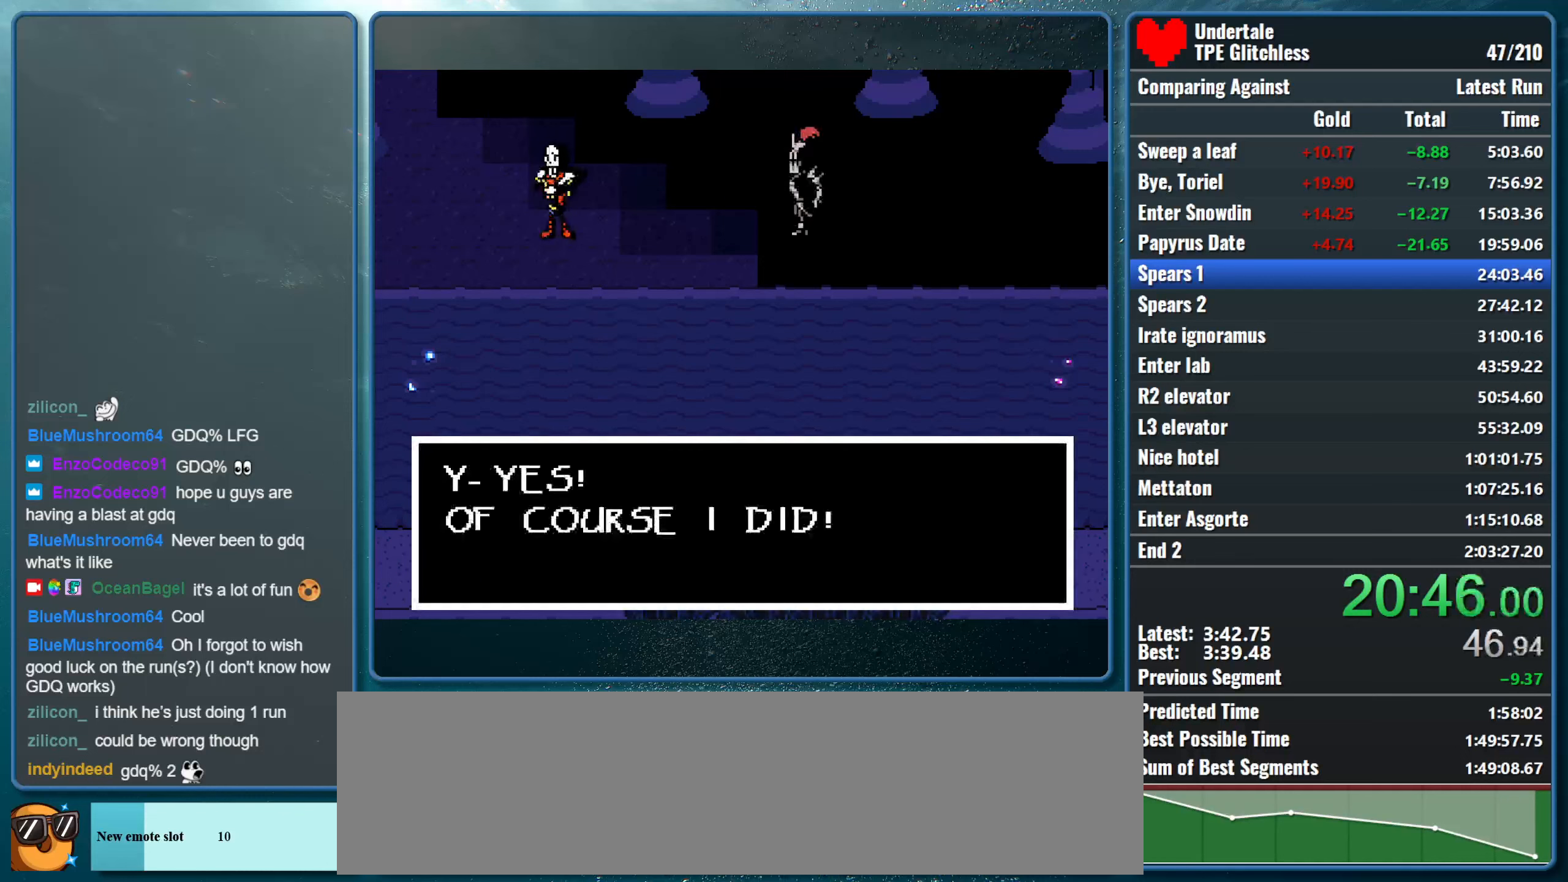
{"keys": ["return", "right", "shift", "x", "z"], "events": [[34, "return", "down"], [34, "x", "up"], [67, "x", "down"], [100, "z", "down"], [134, "return", "up"], [134, "shift", "up"], [167, "z", "up"], [200, "shift", "down"], [234, "return", "down"], [234, "x", "up"], [267, "x", "down"], [300, "z", "down"], [334, "return", "up"], [334, "shift", "up"], [367, "shift", "down"], [367, "z", "up"], [400, "x", "up"], [434, "return", "down"], [467, "x", "down"], [500, "z", "down"]]}
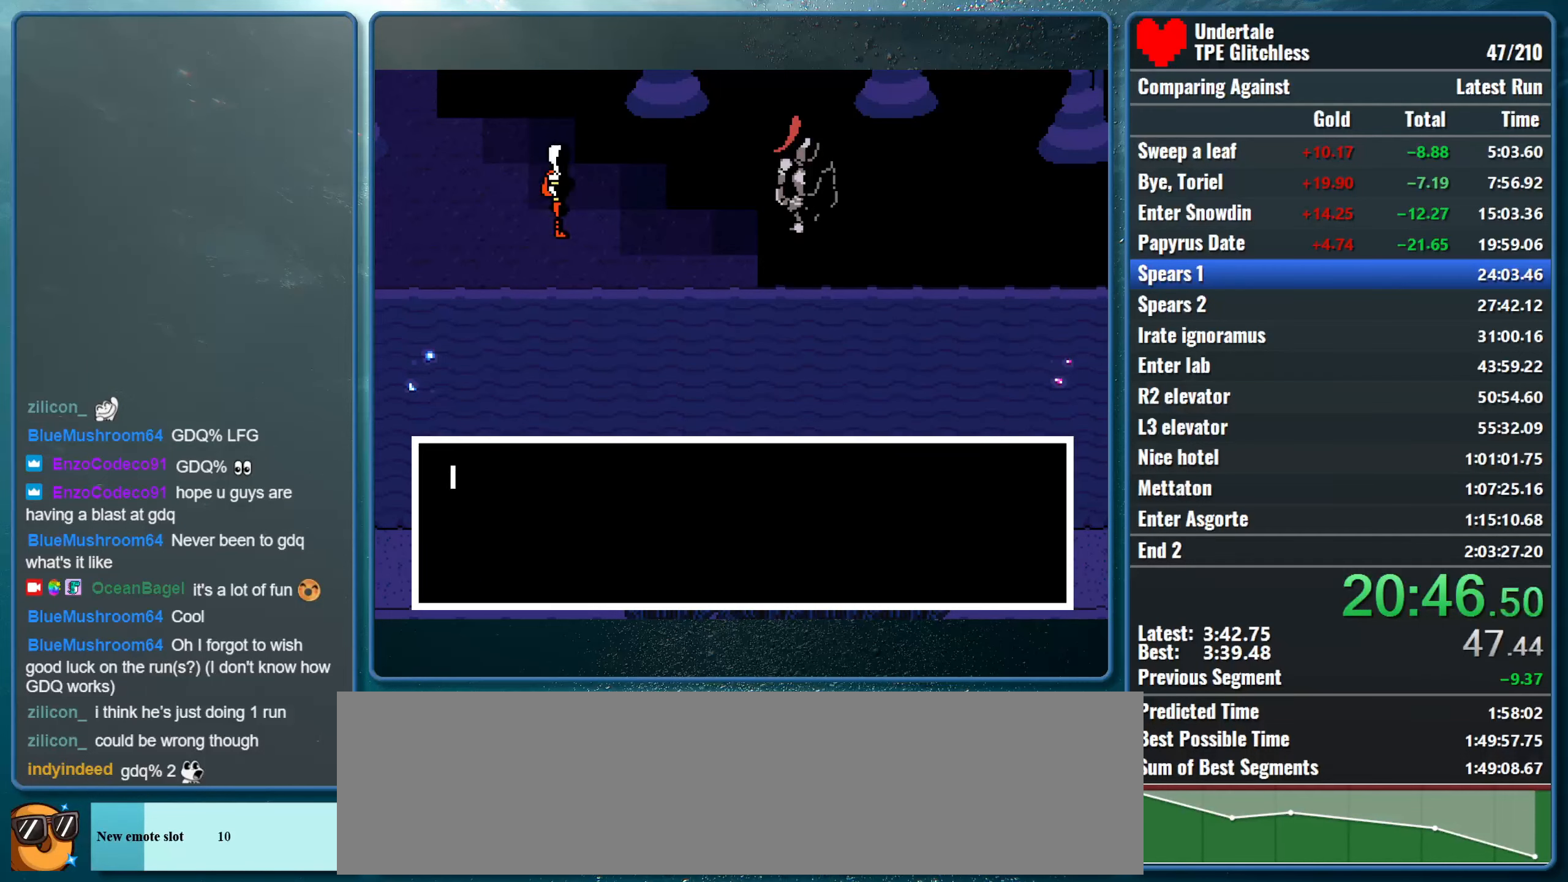
{"keys": ["right", "x"], "events": [[34, "return", "up"], [34, "shift", "up"], [67, "shift", "down"], [67, "z", "up"], [100, "x", "up"], [134, "return", "down"], [167, "x", "down"], [200, "z", "down"], [234, "return", "up"], [234, "shift", "up"], [267, "z", "up"], [300, "shift", "down"], [334, "return", "down"], [334, "x", "up"], [367, "x", "down"], [400, "z", "down"], [434, "return", "up"], [434, "shift", "up"], [467, "z", "up"]]}
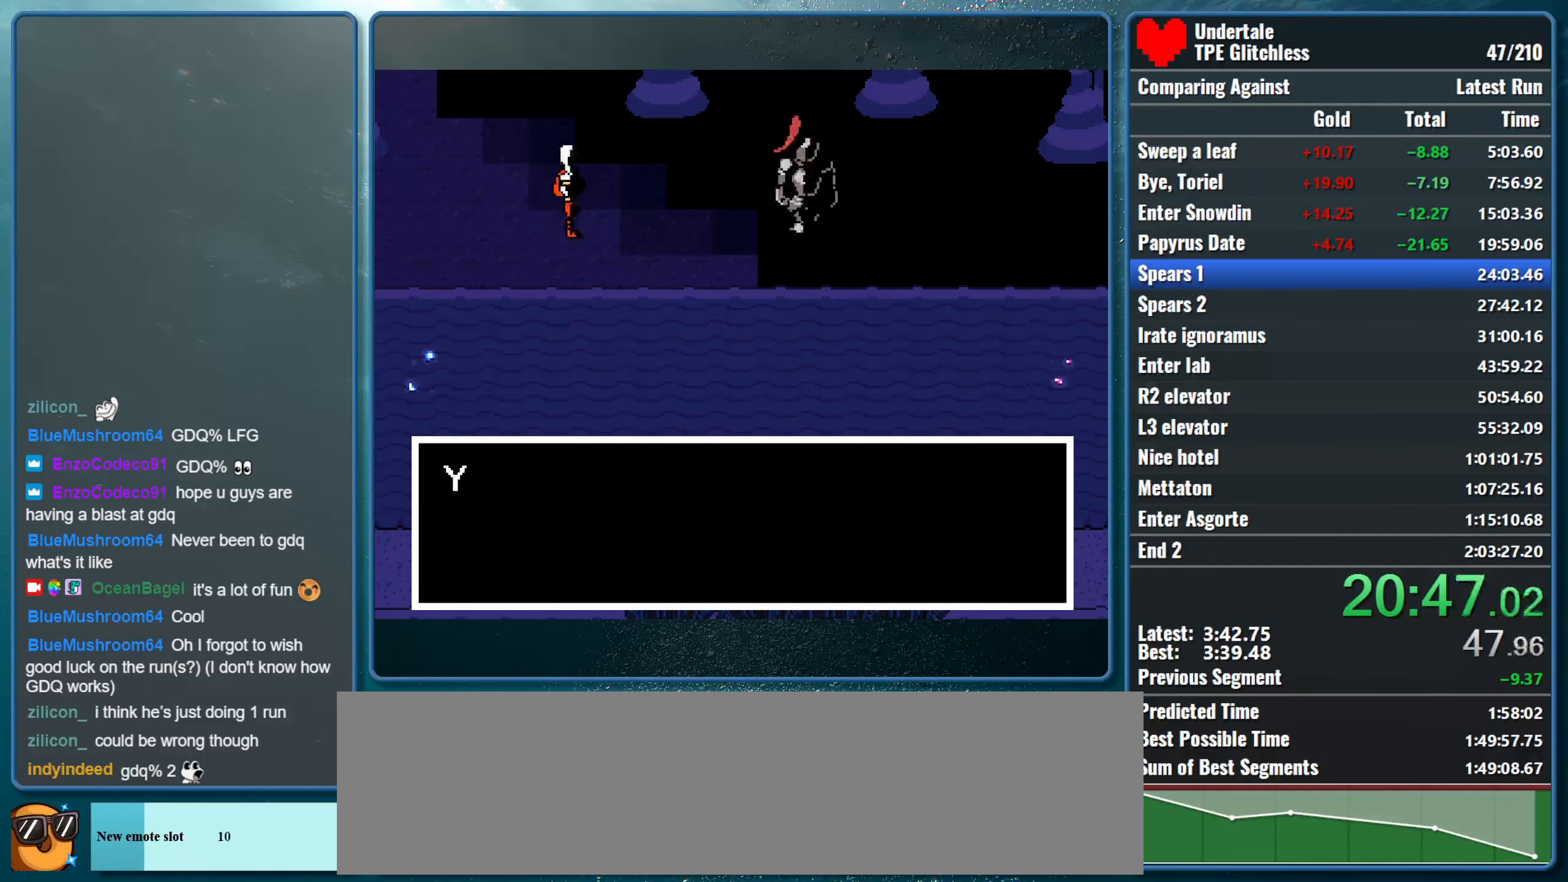
{"keys": ["return", "right", "shift", "x"], "events": [[34, "shift", "down"], [34, "x", "up"], [67, "return", "down"], [100, "x", "down"], [134, "return", "up"], [134, "z", "down"], [167, "shift", "up"], [200, "z", "up"], [234, "shift", "down"], [234, "x", "up"], [267, "return", "down"], [300, "x", "down"], [334, "z", "down"], [367, "return", "up"], [367, "shift", "up"], [400, "z", "up"], [434, "shift", "down"], [467, "x", "up"], [500, "return", "down"], [500, "x", "down"]]}
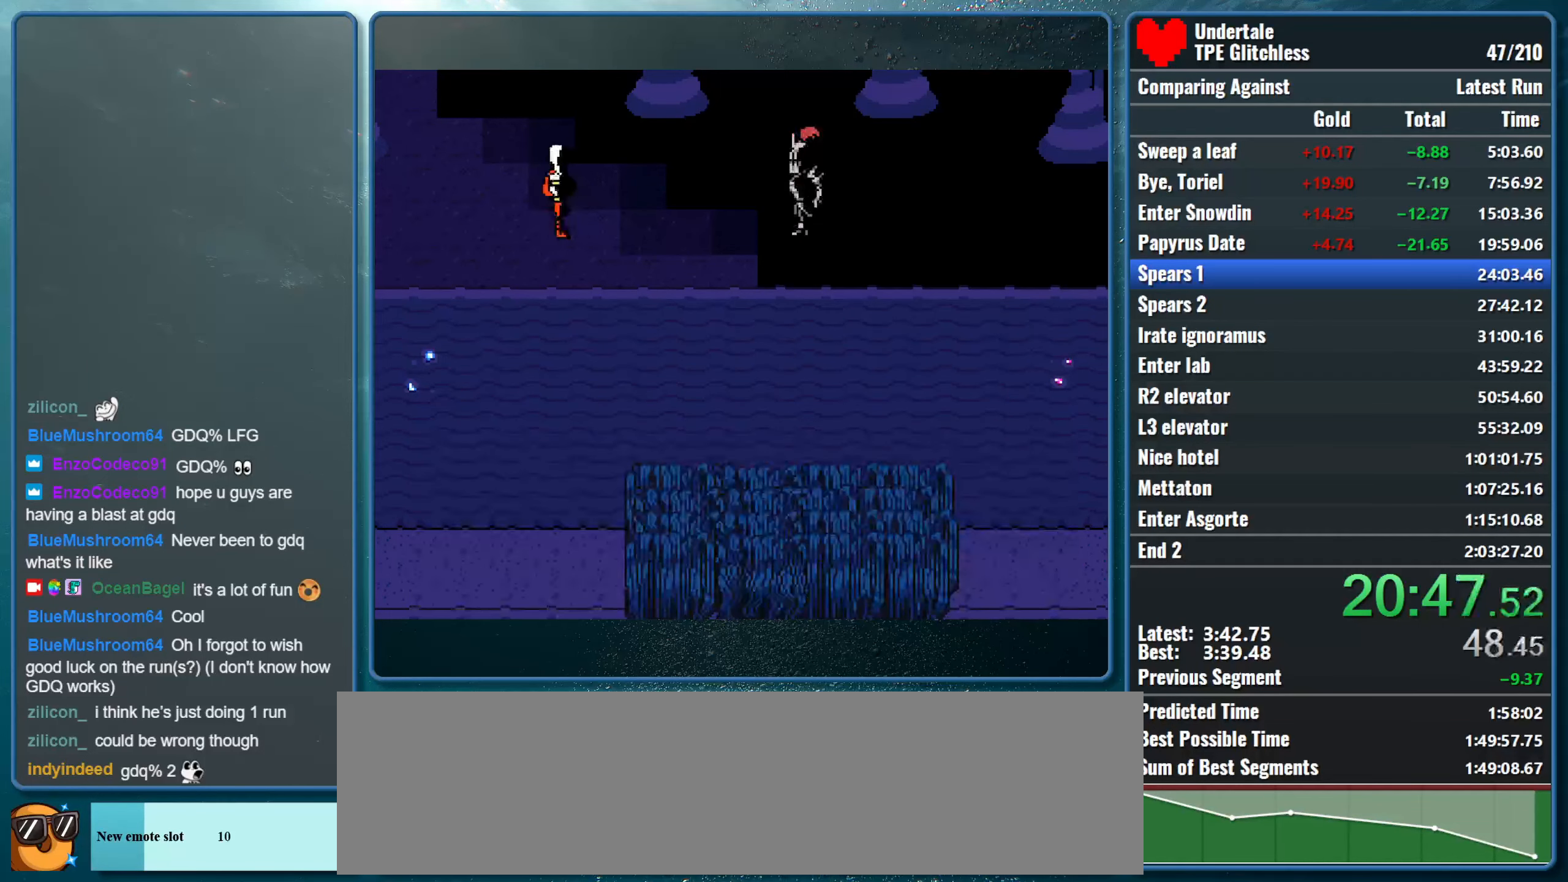
{"keys": ["right", "x", "z"], "events": [[34, "z", "down"], [67, "return", "up"], [67, "shift", "up"], [100, "z", "up"], [134, "shift", "down"], [167, "x", "up"], [200, "return", "down"], [234, "x", "down"], [267, "return", "up"], [267, "z", "down"], [300, "shift", "up"], [334, "shift", "down"], [334, "z", "up"], [400, "return", "down"], [400, "x", "up"], [434, "x", "down"], [467, "z", "down"], [500, "return", "up"], [500, "shift", "up"]]}
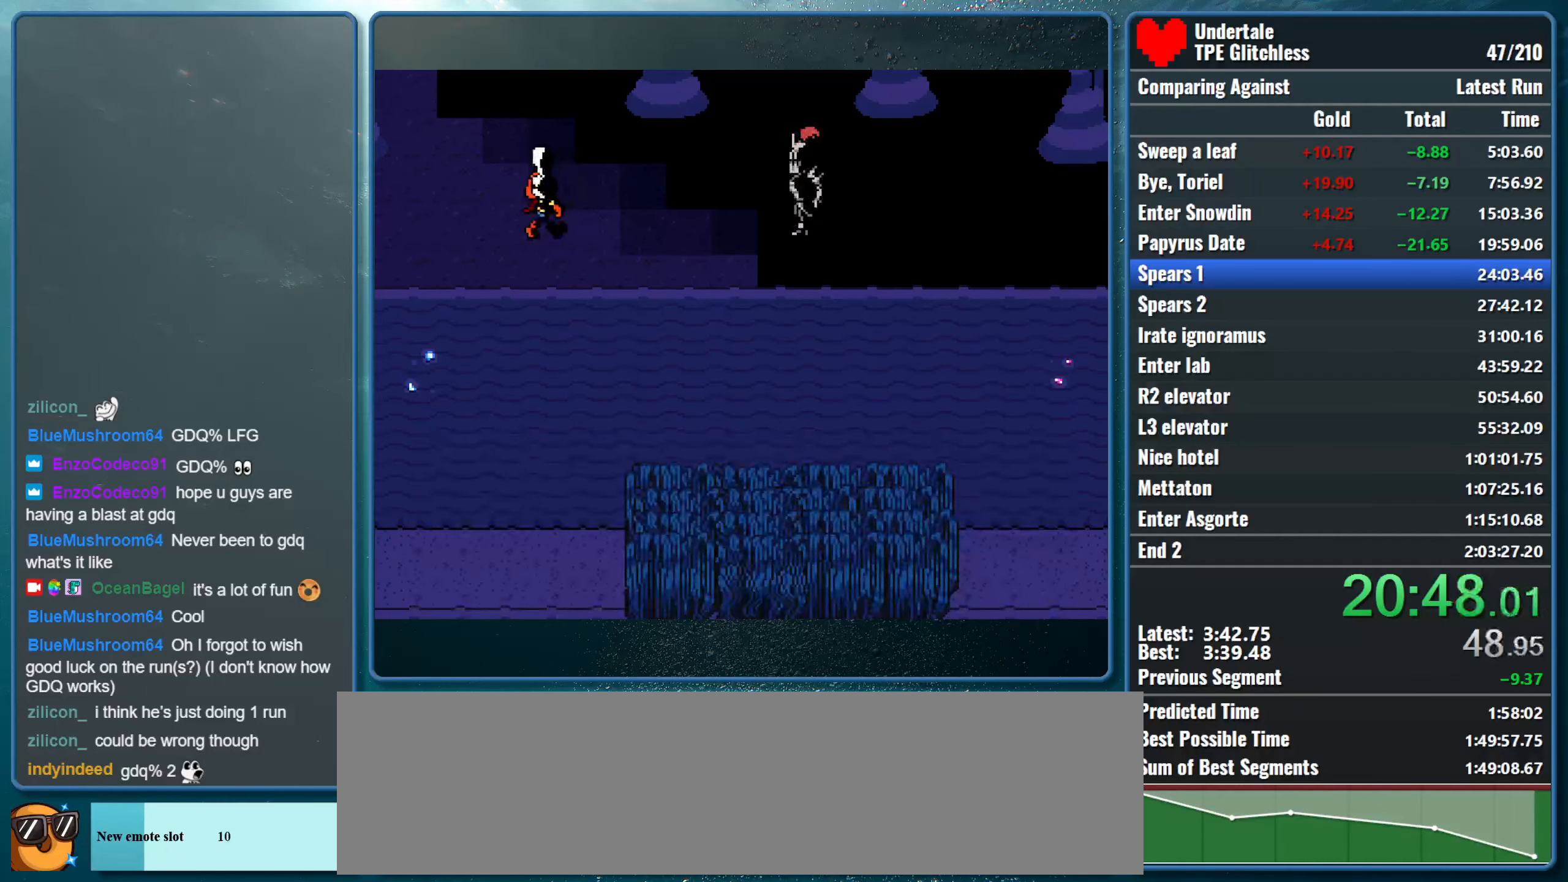
{"keys": ["right", "x", "z"], "events": [[34, "shift", "down"], [34, "z", "up"], [100, "return", "down"], [100, "x", "up"], [134, "x", "down"], [200, "return", "up"], [200, "shift", "up"], [200, "z", "down"], [267, "z", "up"], [334, "x", "up"], [367, "x", "down"], [400, "z", "down"]]}
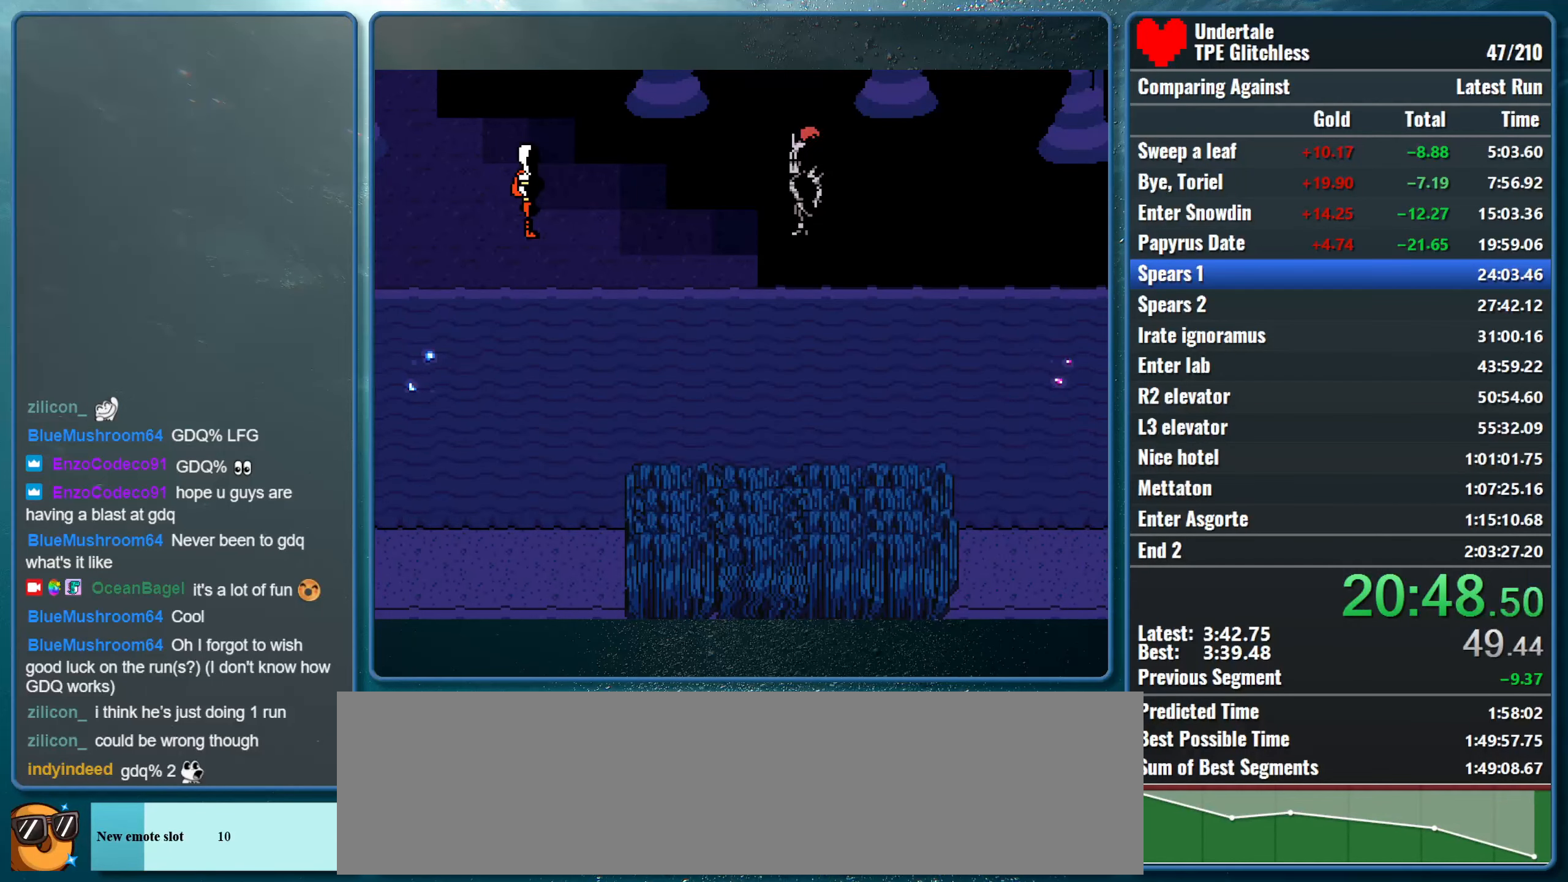
{"keys": ["right", "x", "z"], "events": [[34, "z", "up"], [67, "x", "up"], [367, "shift", "down"], [400, "return", "down"], [434, "x", "down"], [467, "return", "up"], [467, "shift", "up"], [467, "z", "down"]]}
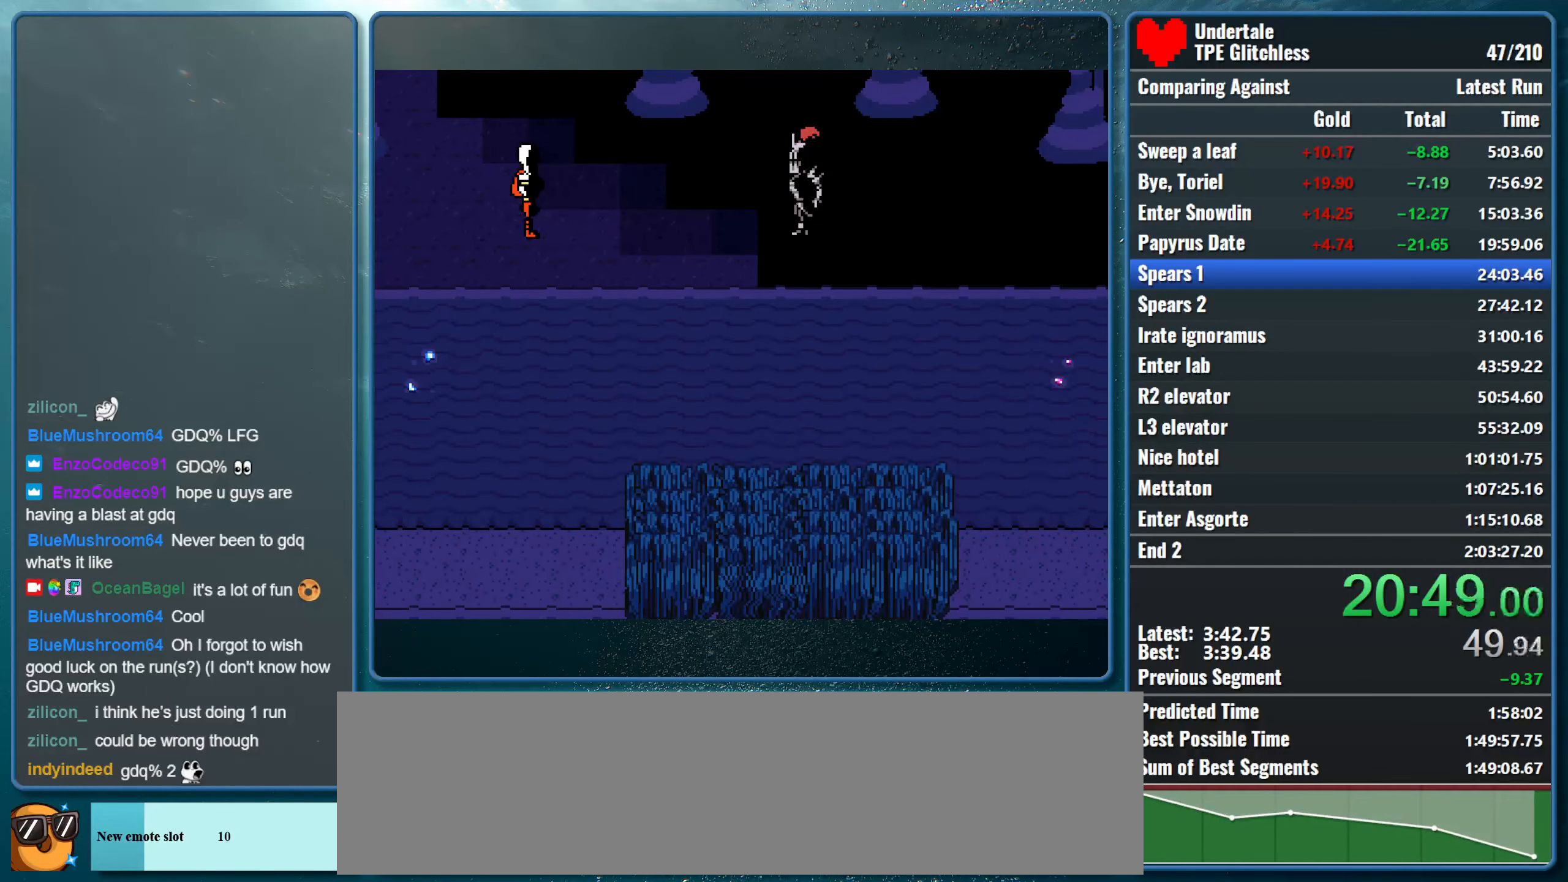
{"keys": ["return", "right", "shift"], "events": [[34, "z", "up"], [67, "shift", "down"], [100, "return", "down"], [100, "x", "up"], [134, "x", "down"], [167, "return", "up"], [167, "shift", "up"], [167, "z", "down"], [234, "shift", "down"], [234, "z", "up"], [267, "x", "up"], [300, "return", "down"], [334, "x", "down"], [367, "return", "up"], [367, "shift", "up"], [367, "z", "down"], [434, "z", "up"], [467, "shift", "down"], [467, "x", "up"], [500, "return", "down"]]}
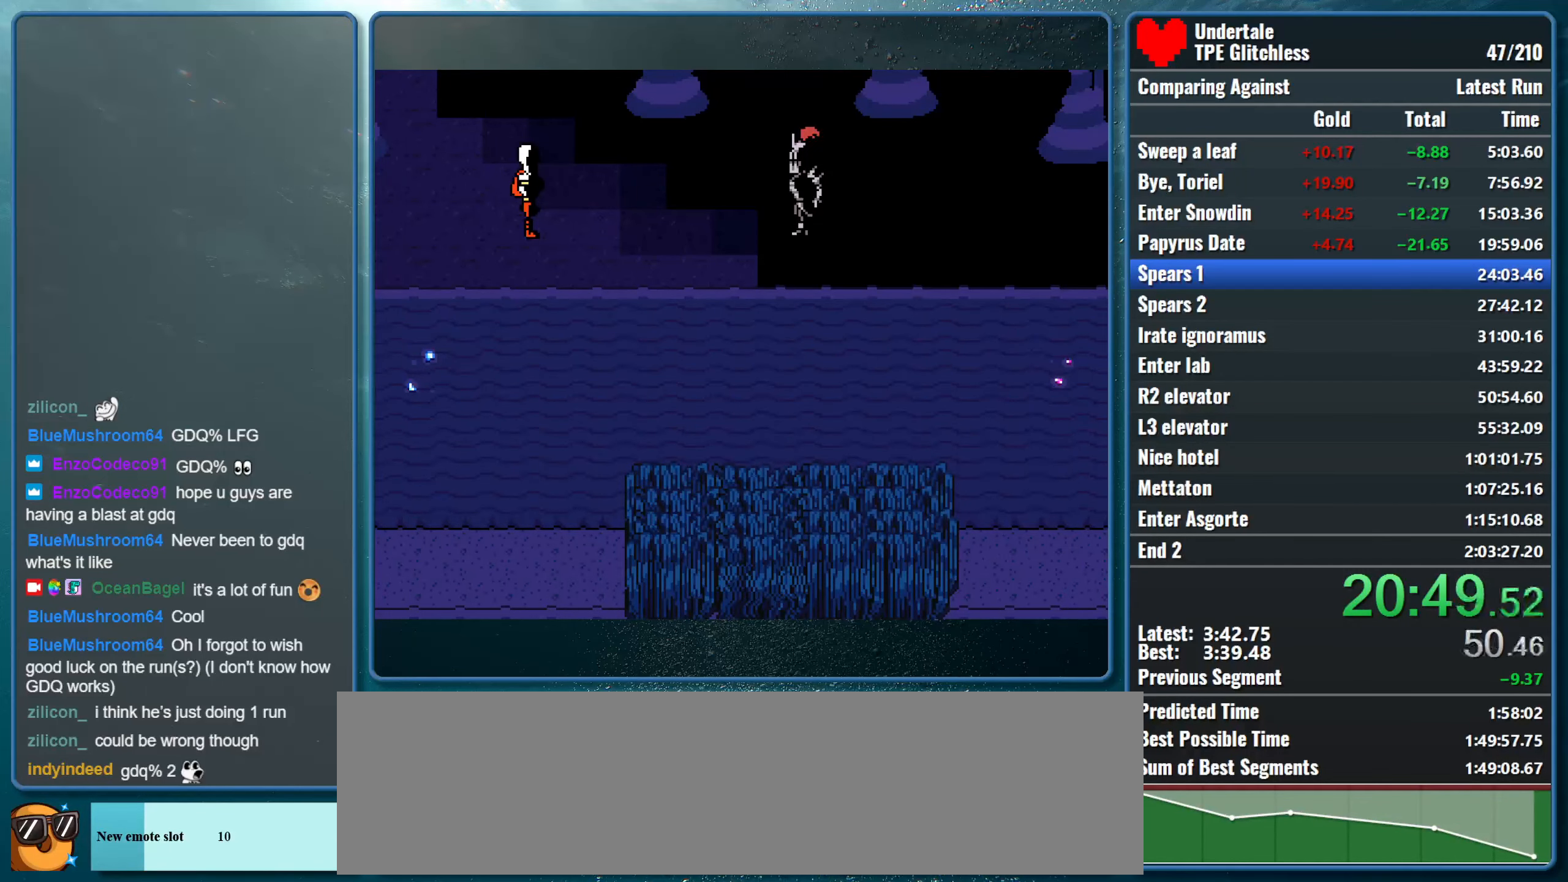
{"keys": ["right", "x", "z"], "events": [[67, "return", "up"], [67, "shift", "up"], [67, "x", "down"], [67, "z", "down"], [100, "z", "up"], [167, "shift", "down"], [200, "return", "down"], [200, "x", "up"], [234, "x", "down"], [300, "return", "up"], [300, "shift", "up"], [300, "z", "down"], [334, "z", "up"], [367, "shift", "down"], [400, "return", "down"], [400, "x", "up"], [467, "x", "down"], [500, "return", "up"], [500, "shift", "up"], [500, "z", "down"]]}
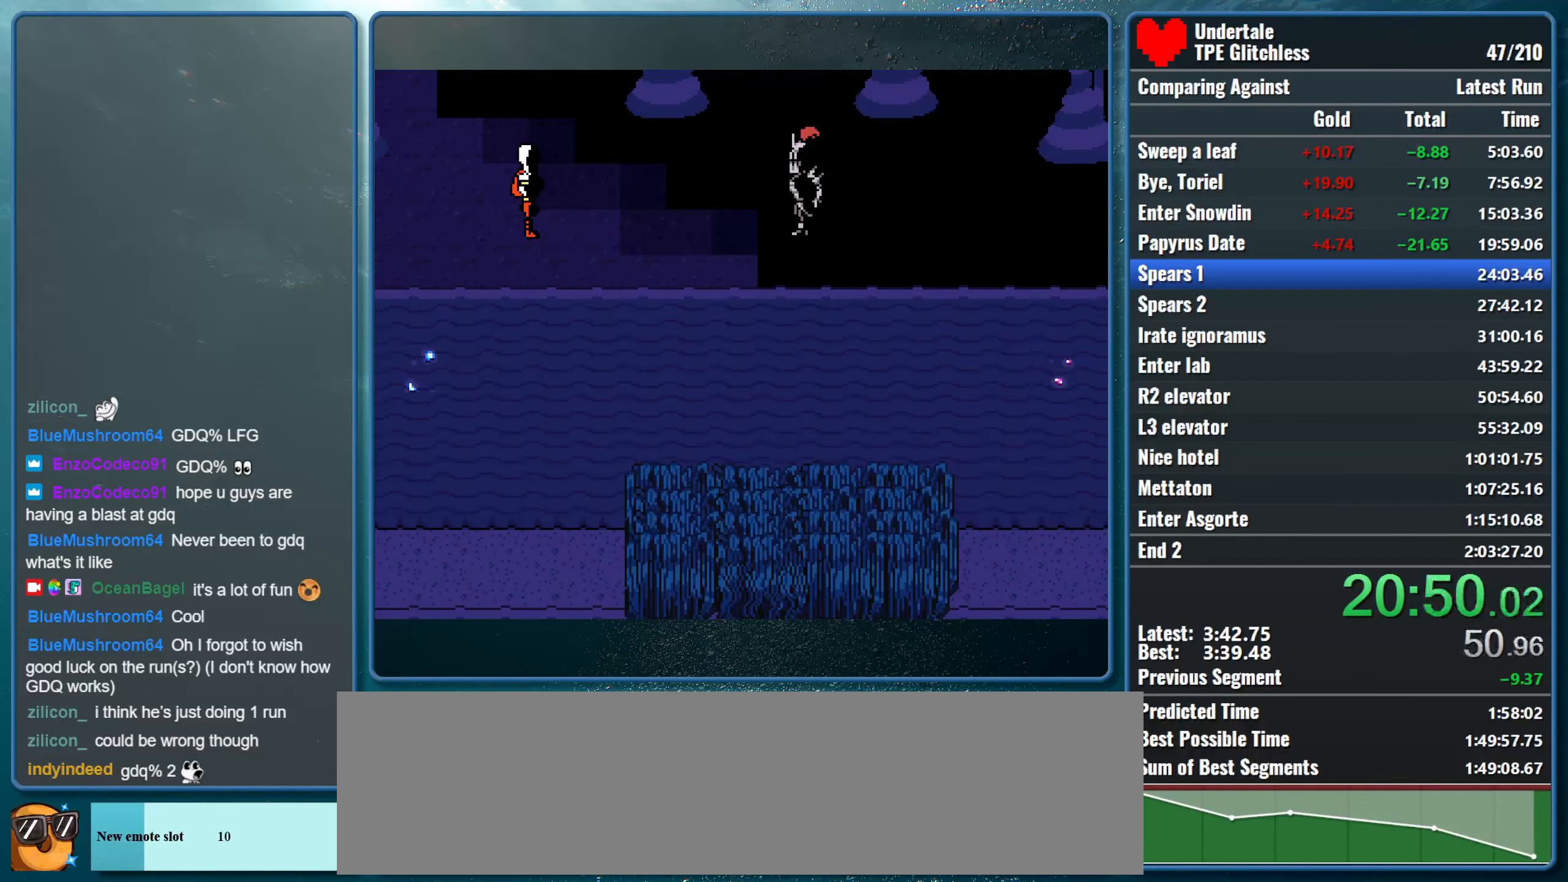
{"keys": ["right", "shift", "x"], "events": [[34, "z", "up"], [67, "shift", "down"], [100, "x", "up"], [134, "return", "down"], [167, "x", "down"], [200, "return", "up"], [200, "z", "down"], [234, "shift", "up"], [267, "z", "up"], [300, "shift", "down"], [334, "return", "down"], [334, "x", "up"], [367, "x", "down"], [400, "return", "up"], [400, "z", "down"], [434, "shift", "up"], [467, "z", "up"], [500, "shift", "down"]]}
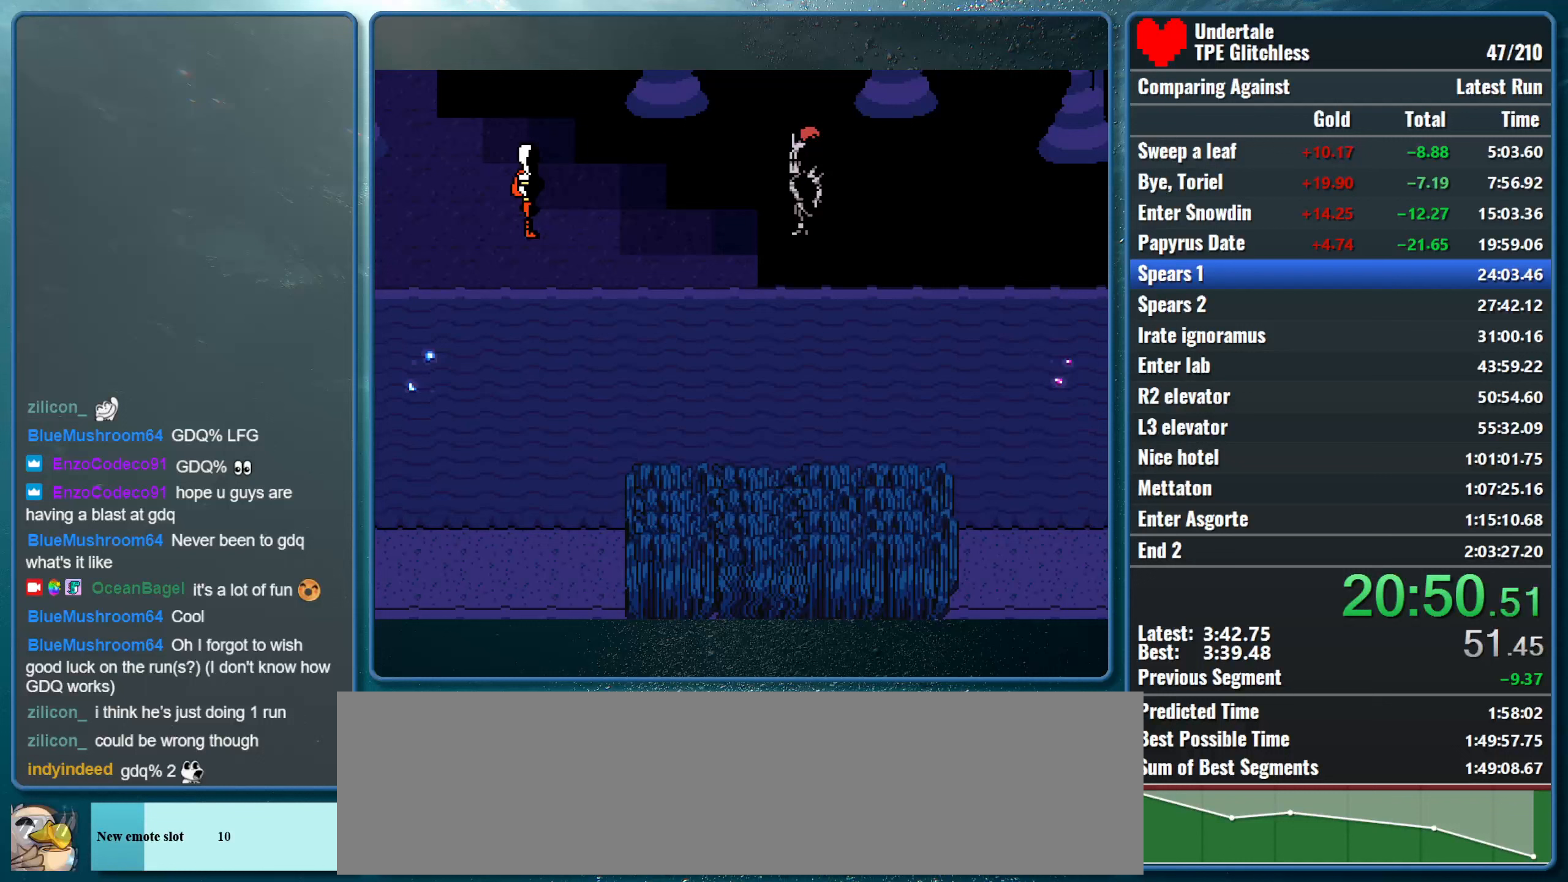
{"keys": ["return", "right", "shift", "x"], "events": [[33, "x", "up"], [67, "return", "down"], [100, "x", "down"], [133, "return", "up"], [133, "z", "down"], [167, "shift", "up"], [167, "z", "up"], [200, "shift", "down"], [267, "return", "down"], [267, "x", "up"], [300, "x", "down"], [333, "return", "up"], [333, "z", "down"], [367, "shift", "up"], [400, "shift", "down"], [400, "z", "up"], [467, "return", "down"], [467, "x", "up"], [500, "x", "down"]]}
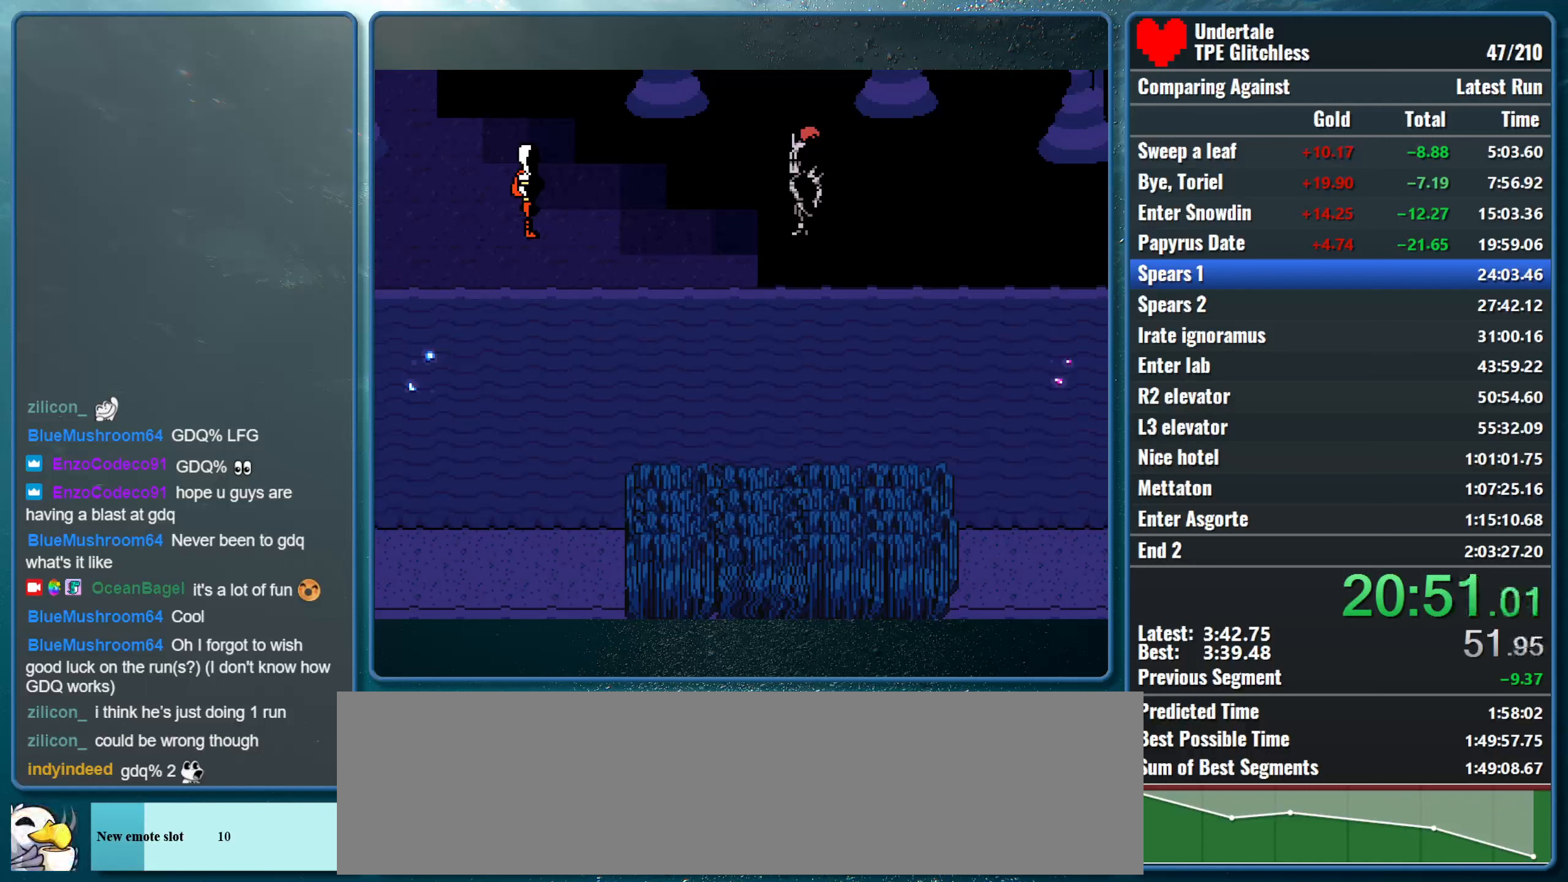
{"keys": ["right", "x", "z"], "events": [[67, "return", "up"], [67, "shift", "up"], [67, "z", "down"], [100, "z", "up"], [133, "shift", "down"], [167, "return", "down"], [167, "x", "up"], [200, "x", "down"], [267, "return", "up"], [267, "shift", "up"], [267, "z", "down"], [300, "z", "up"], [333, "shift", "down"], [400, "return", "down"], [400, "x", "up"], [433, "x", "down"], [467, "z", "down"], [500, "return", "up"], [500, "shift", "up"]]}
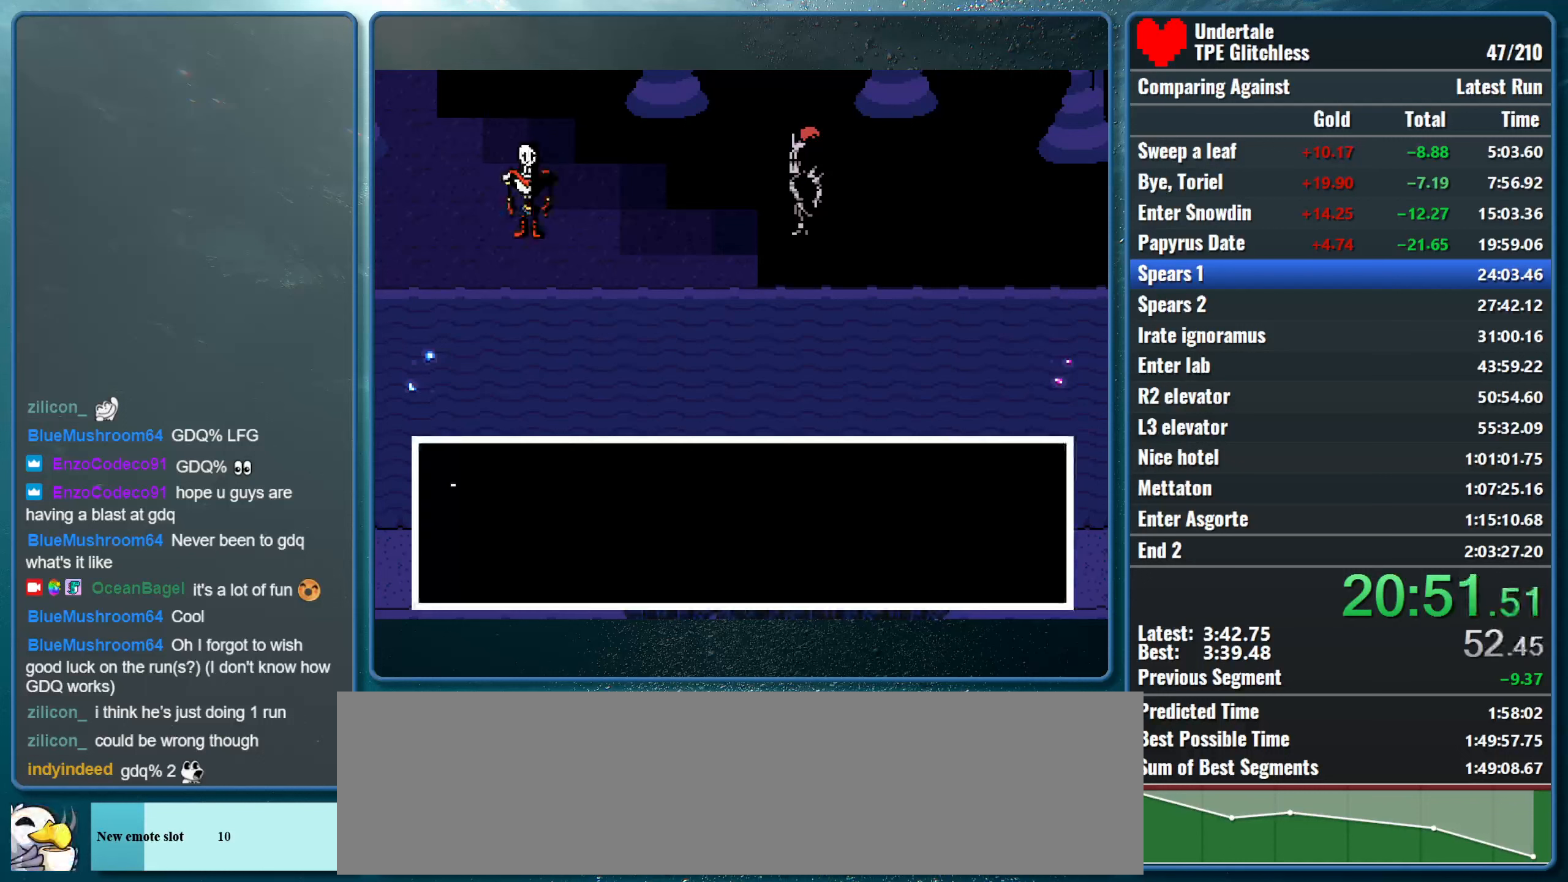
{"keys": ["right", "shift", "x"], "events": [[33, "z", "up"], [67, "shift", "down"], [67, "x", "up"], [100, "return", "down"], [133, "x", "down"], [167, "return", "up"], [167, "z", "down"], [200, "shift", "up"], [233, "z", "up"], [267, "shift", "down"], [300, "x", "up"], [333, "return", "down"], [367, "x", "down"], [400, "return", "up"], [400, "z", "down"], [433, "shift", "up"], [467, "shift", "down"], [467, "z", "up"]]}
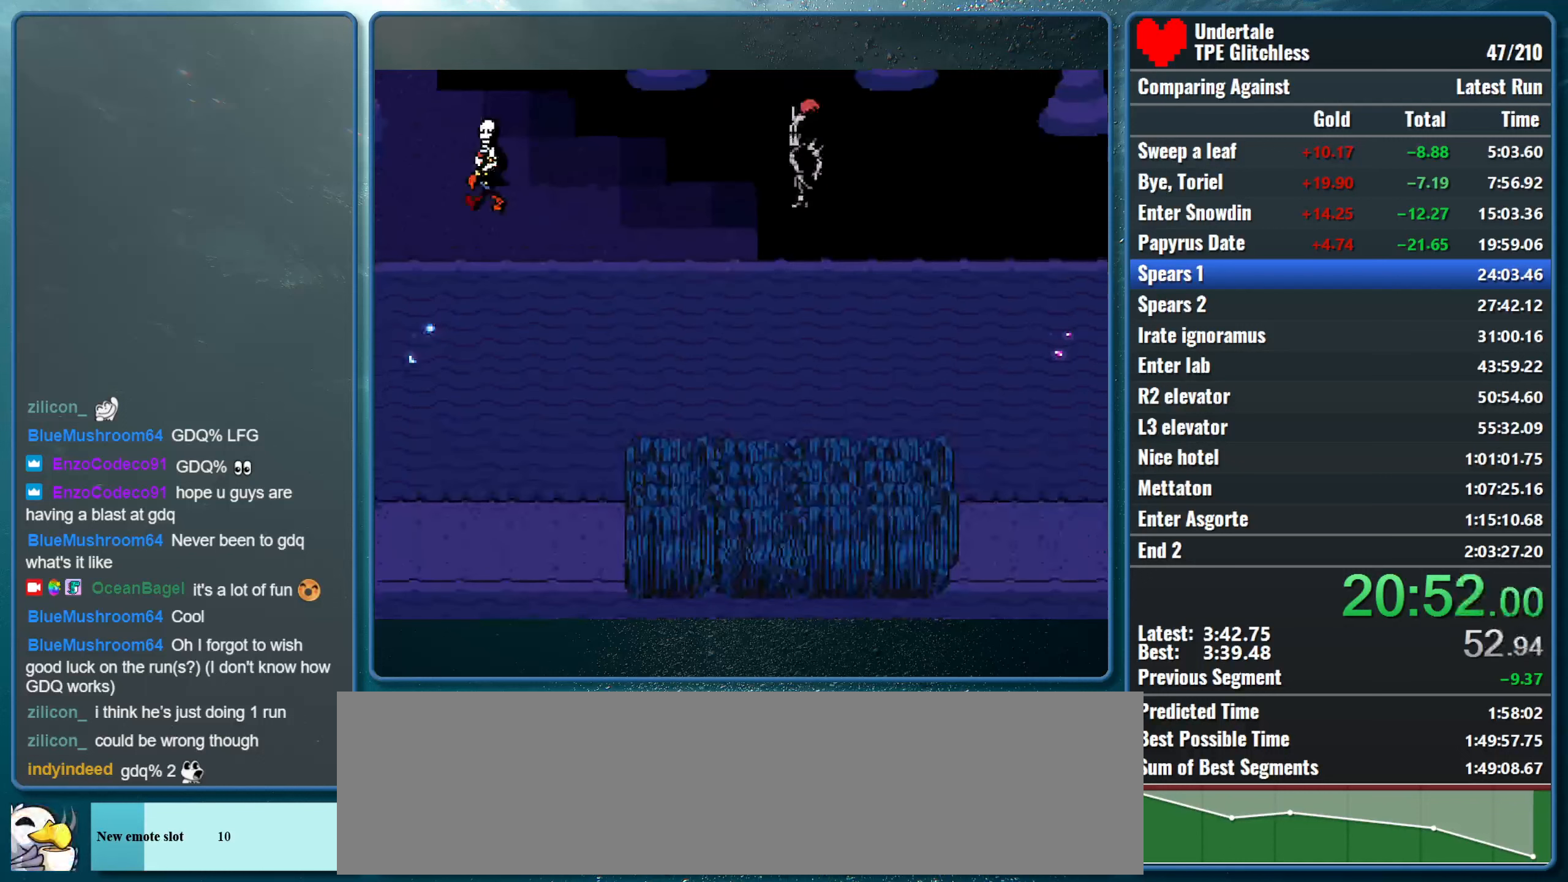
{"keys": ["right"], "events": [[33, "return", "down"], [33, "x", "up"], [67, "x", "down"], [100, "z", "down"], [133, "return", "up"], [133, "shift", "up"], [167, "z", "up"], [200, "shift", "down"], [233, "x", "up"], [267, "return", "down"], [300, "x", "down"], [333, "z", "down"], [367, "return", "up"], [367, "shift", "up"], [433, "z", "up"], [467, "x", "up"]]}
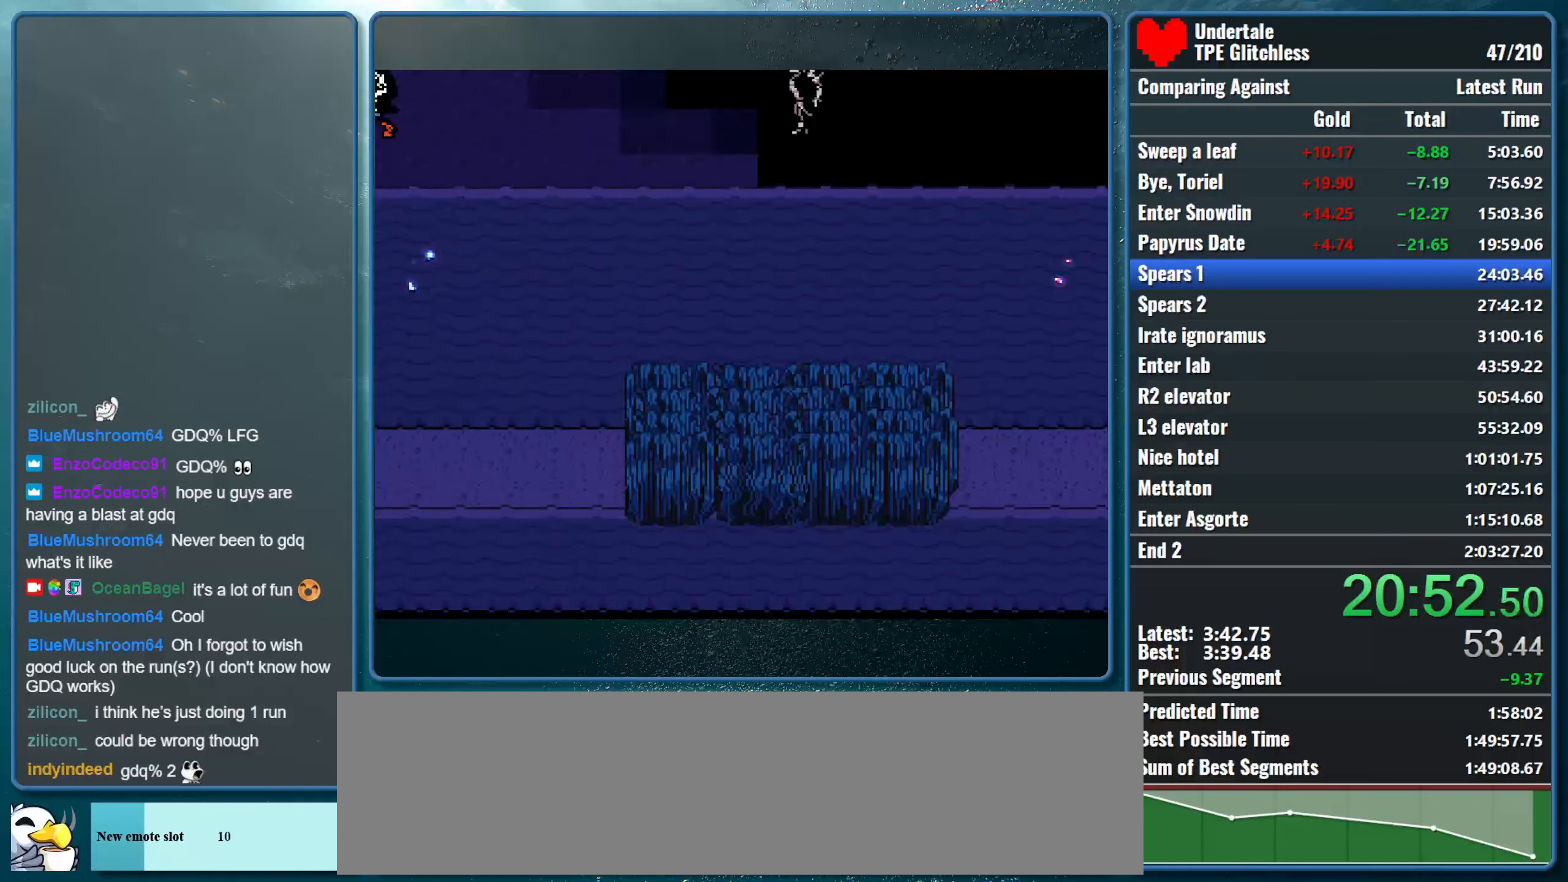
{"keys": ["right"], "events": []}
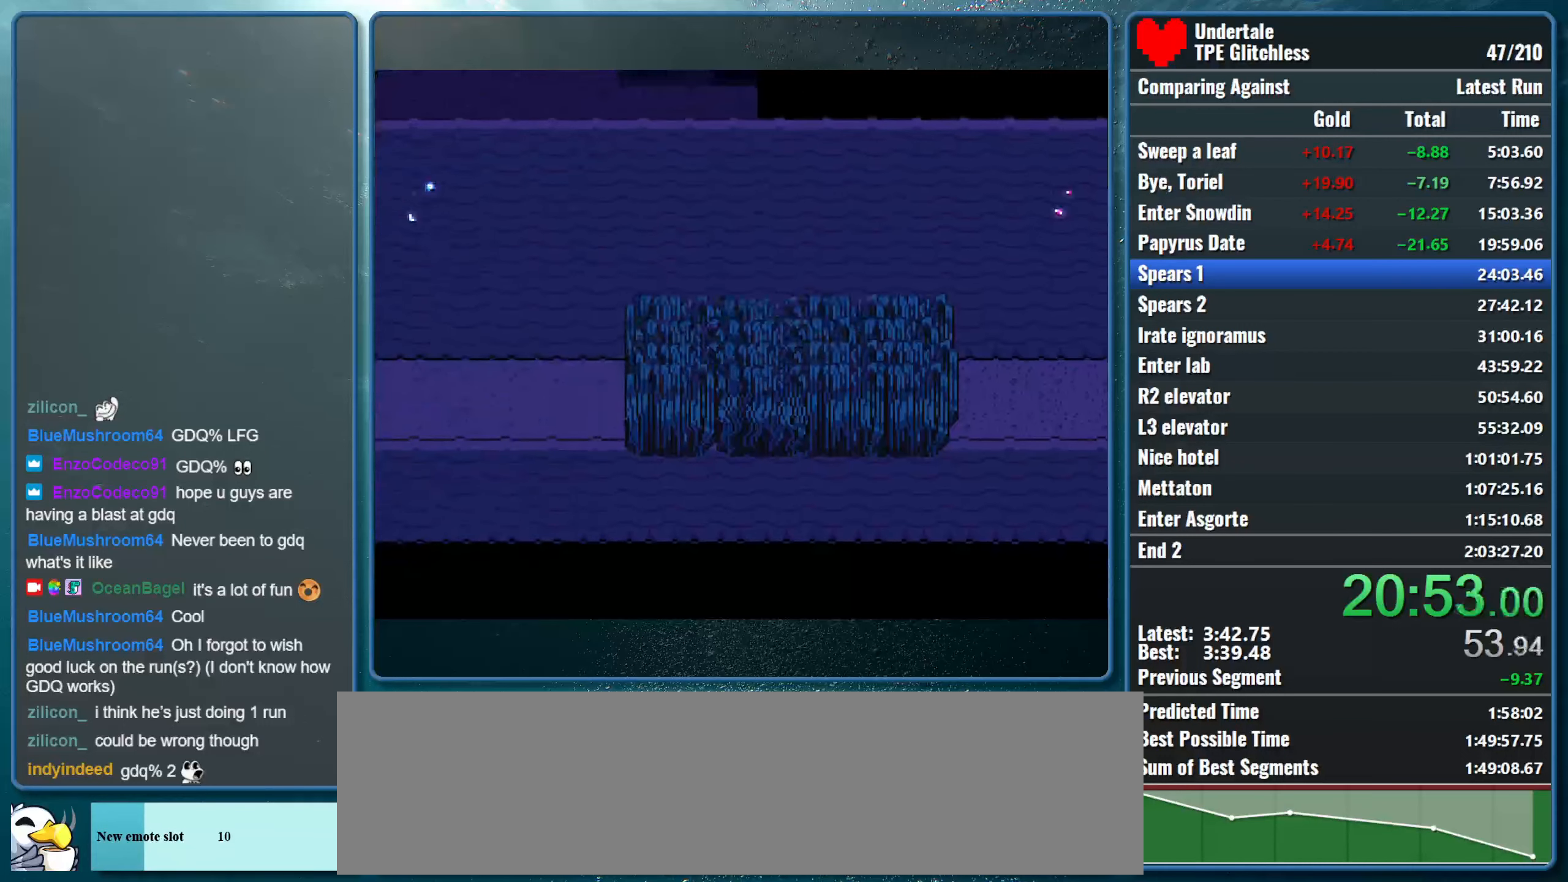
{"keys": ["right"], "events": []}
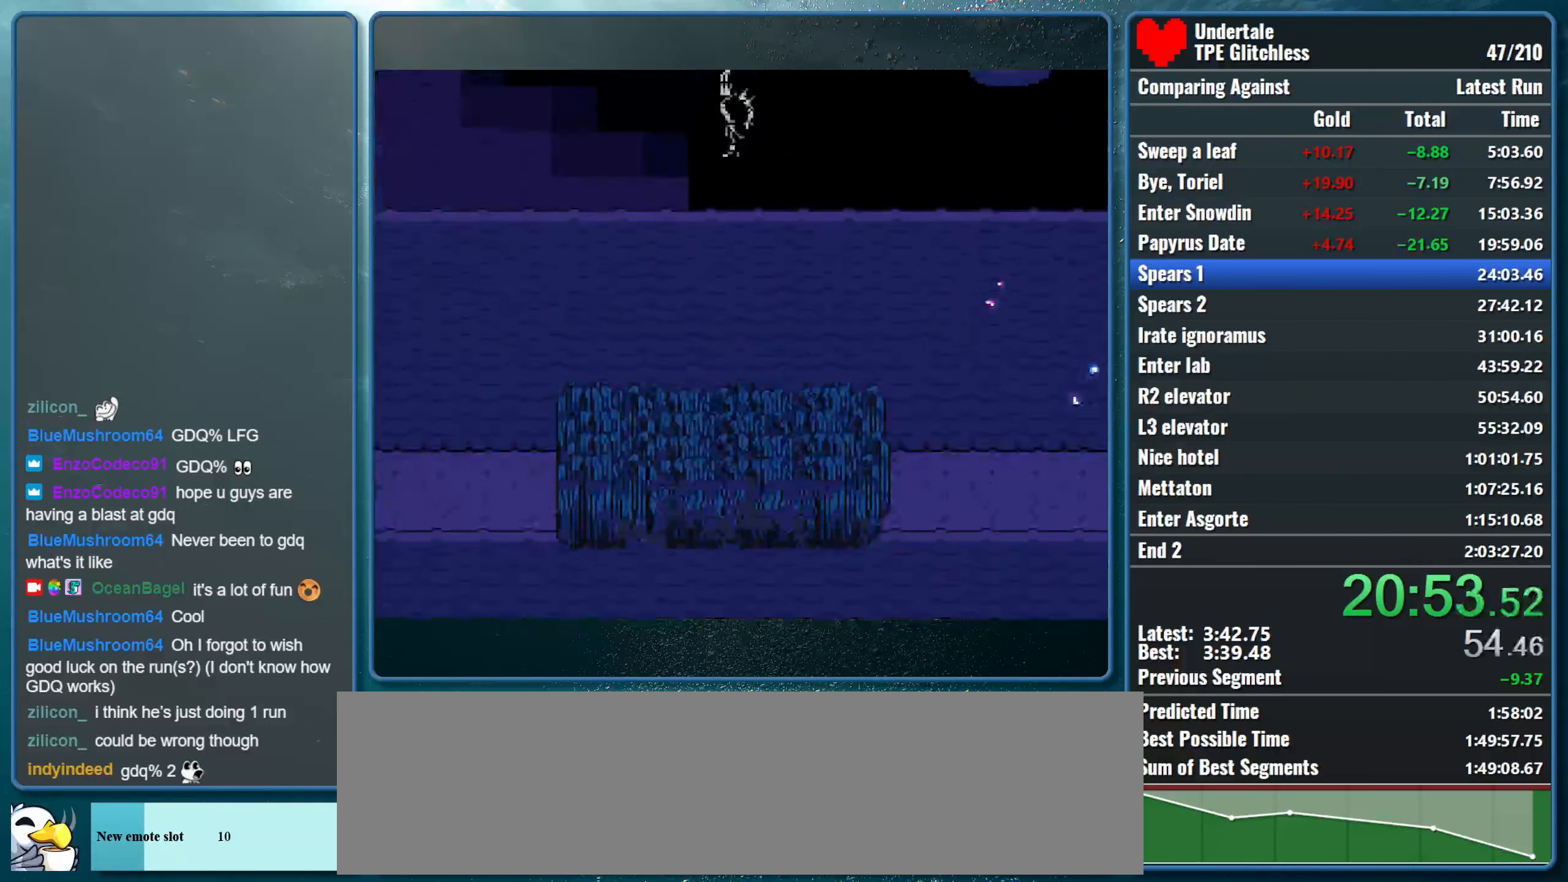
{"keys": ["right"], "events": []}
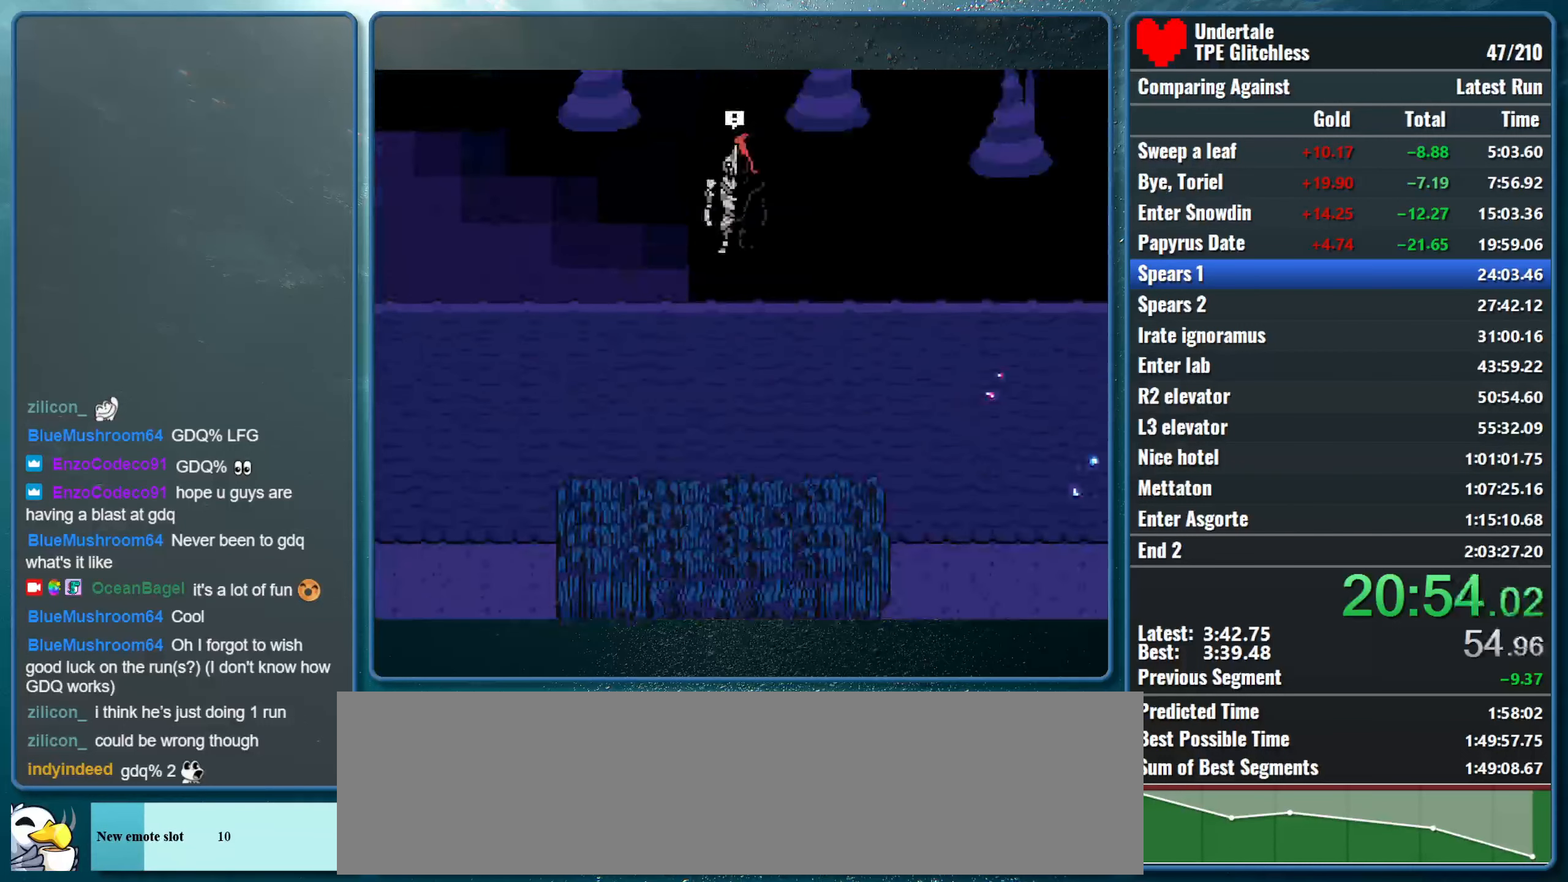
{"keys": [], "events": [[400, "right", "up"]]}